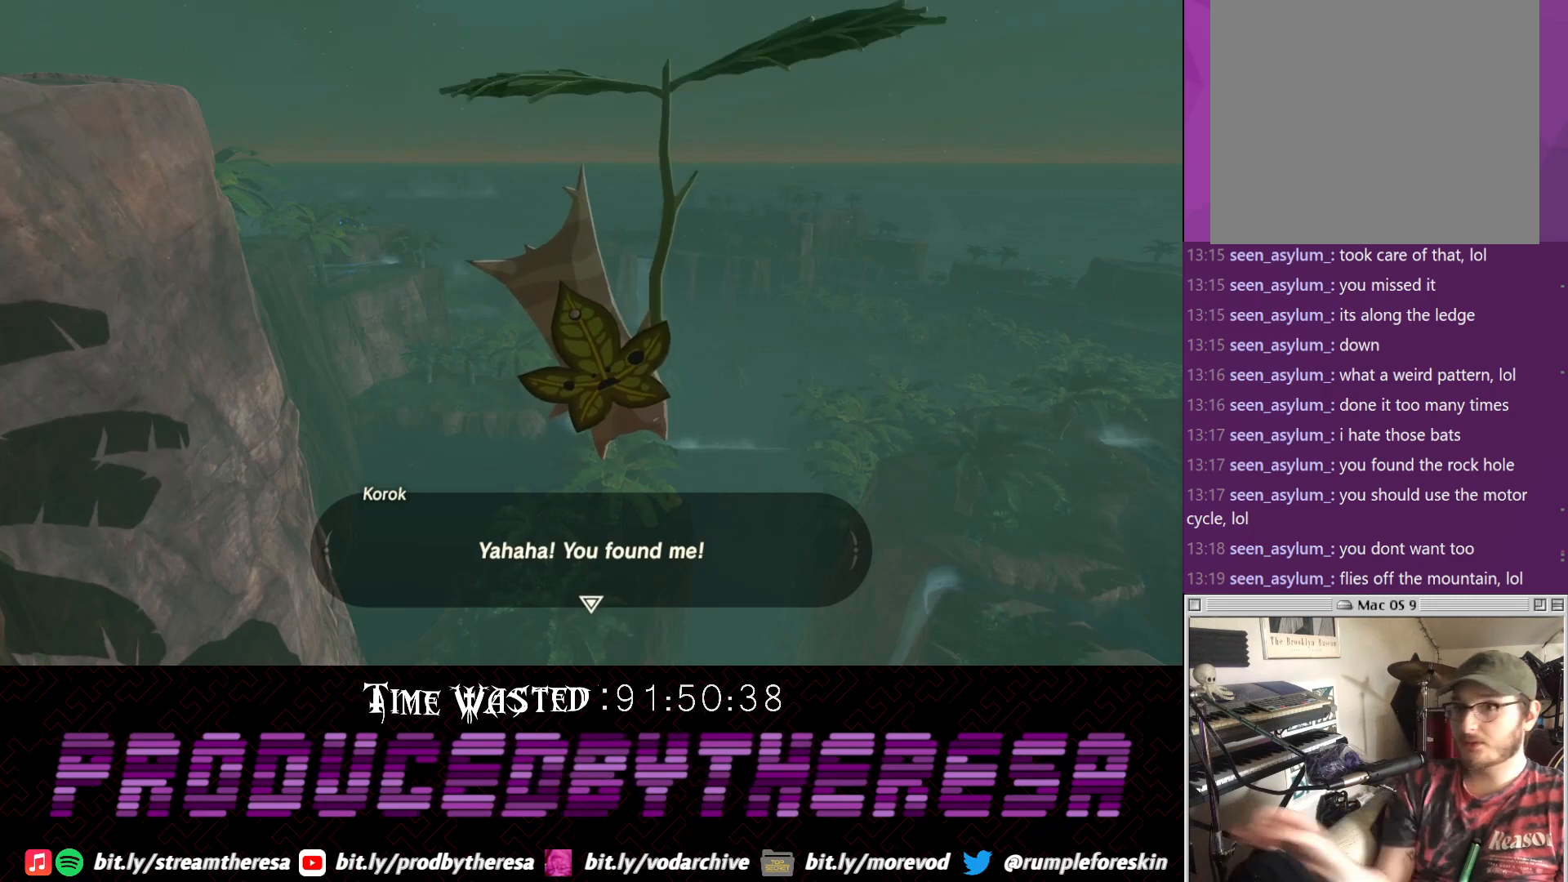
Gameplay with a controller (PlayStation layout); each line is a JSON object with the inputs held at the frame after it. "events" lists button and stick changes between this image and that frame as [ms after this image, input, new state], when the widget could be followed in between.
{"buttons": ["CROSS"], "left_stick": "center", "right_stick": "center", "events": [[167, "CROSS", "down"], [300, "CROSS", "up"], [433, "CROSS", "down"]]}
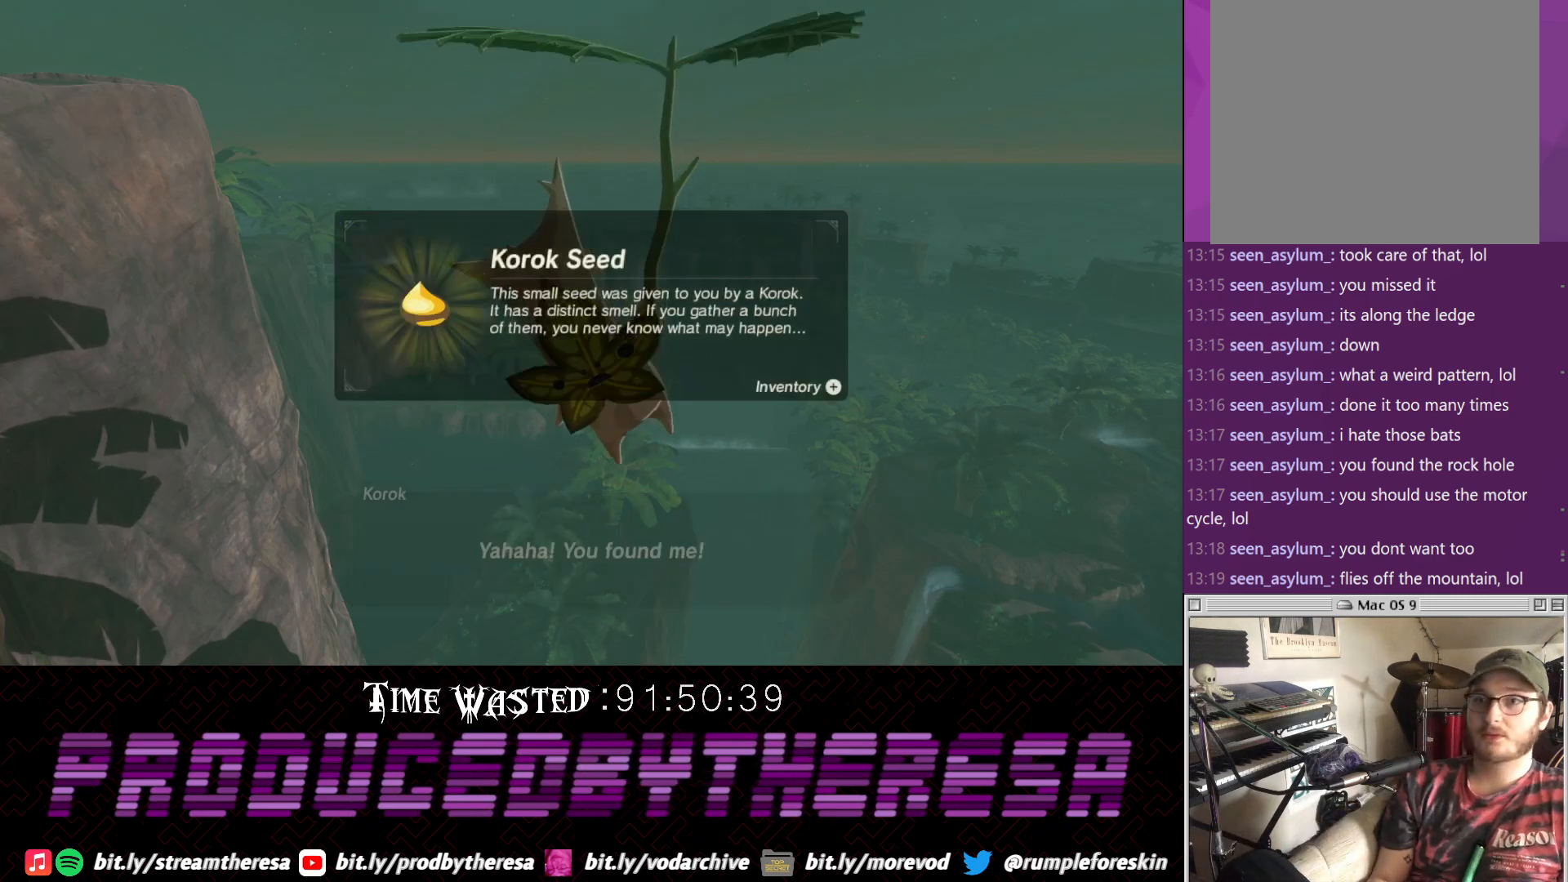
{"buttons": ["CROSS"], "left_stick": "center", "right_stick": "center", "events": [[33, "CROSS", "up"], [217, "CROSS", "down"], [350, "CROSS", "up"], [433, "CROSS", "down"]]}
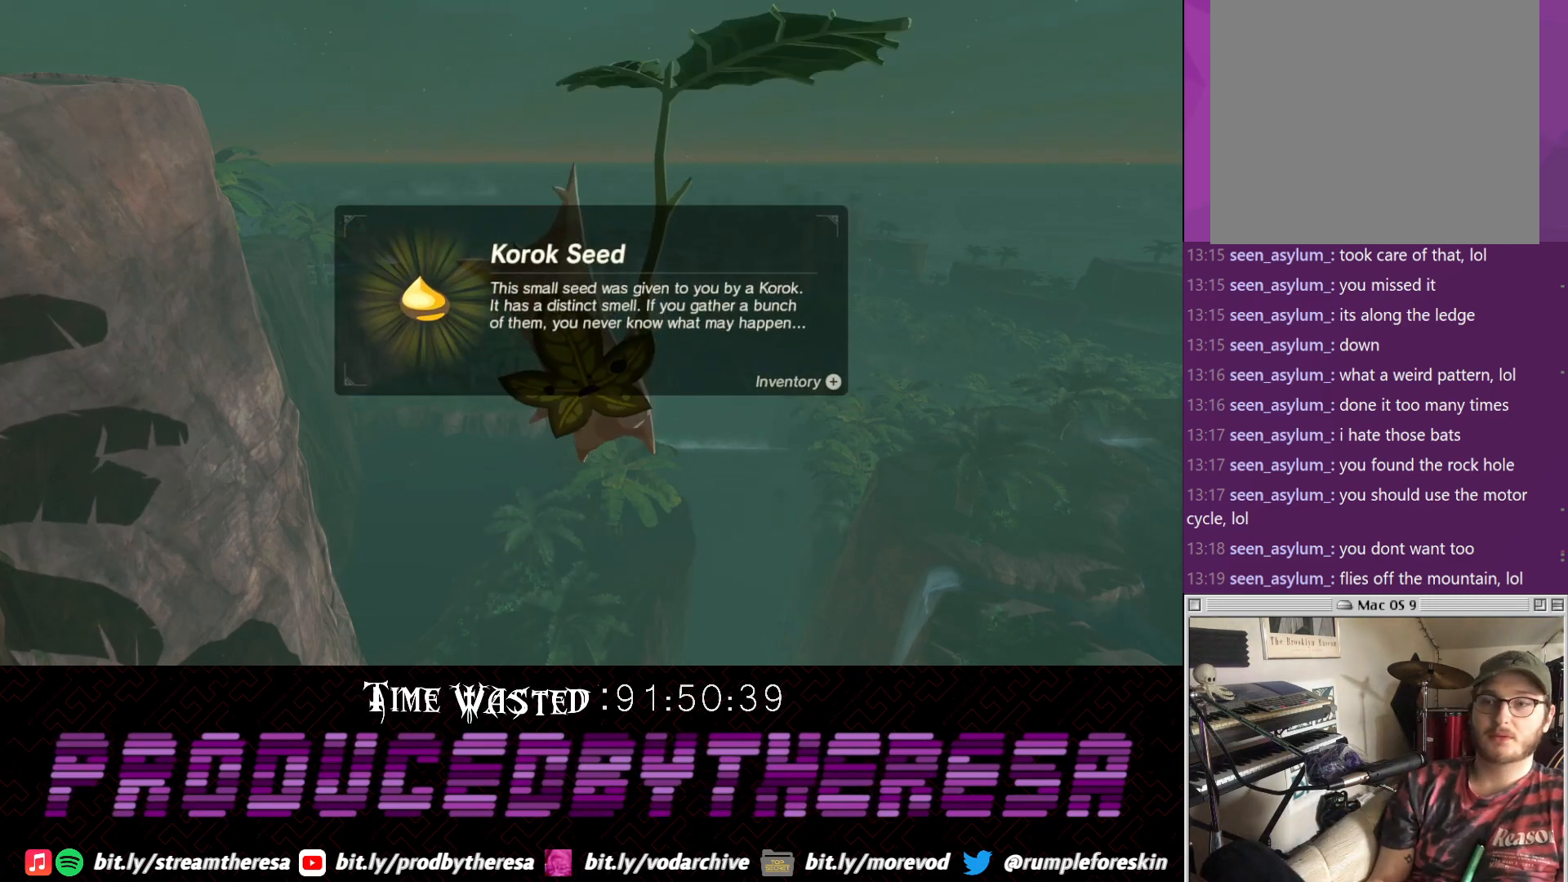
{"buttons": [], "left_stick": "center", "right_stick": "center", "events": [[50, "CROSS", "up"], [117, "CROSS", "down"], [233, "CROSS", "up"], [367, "CROSS", "down"], [483, "CROSS", "up"]]}
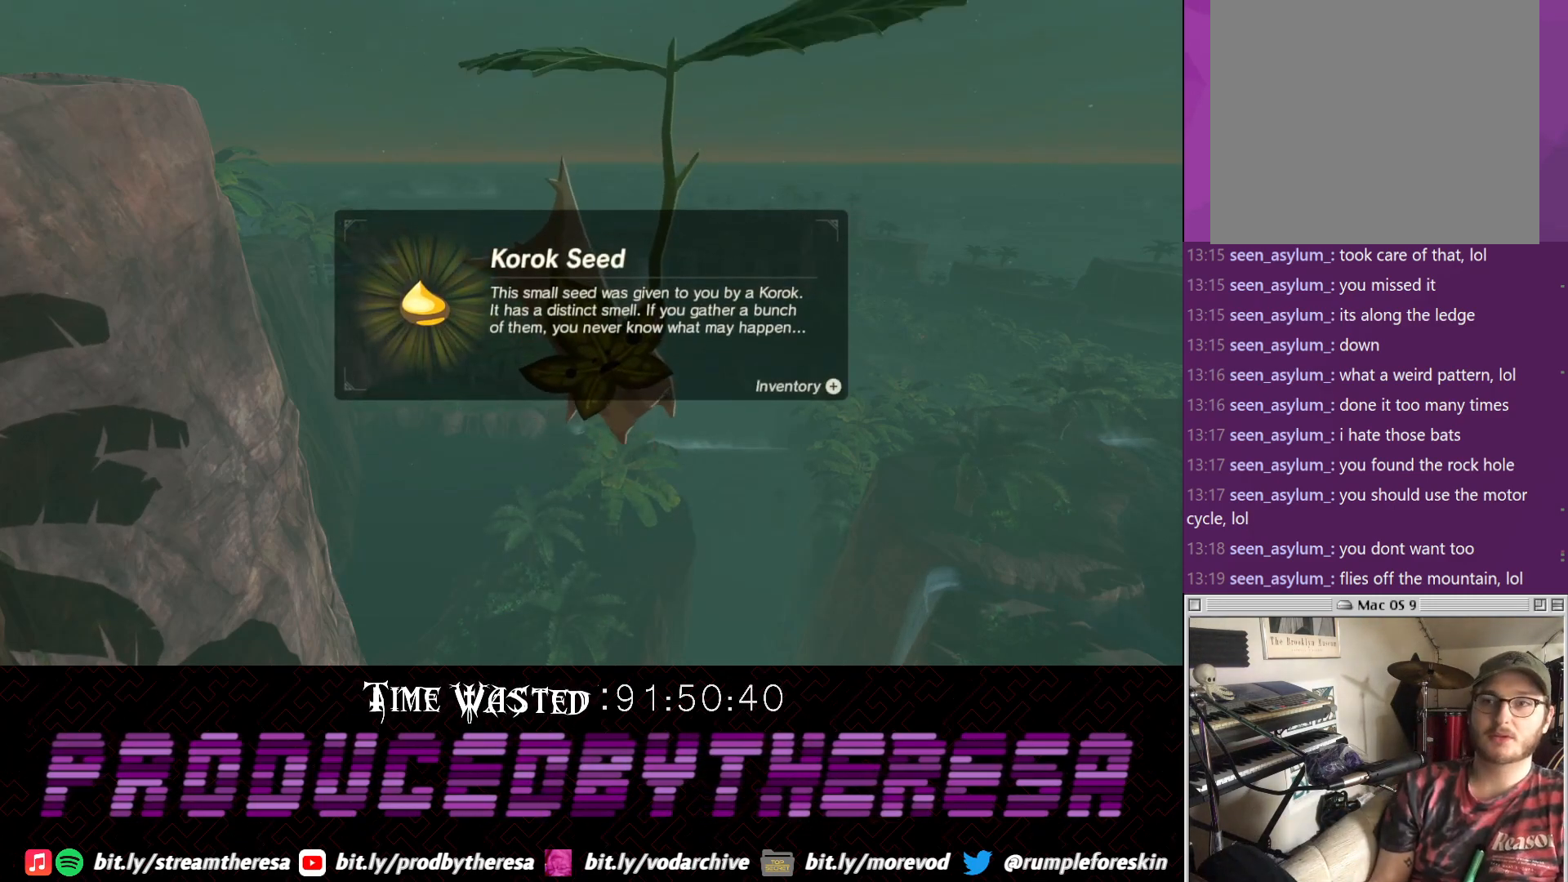
{"buttons": ["CROSS"], "left_stick": "center", "right_stick": "center", "events": [[50, "CROSS", "down"], [183, "CROSS", "up"], [267, "CROSS", "down"], [367, "CROSS", "up"], [500, "CROSS", "down"]]}
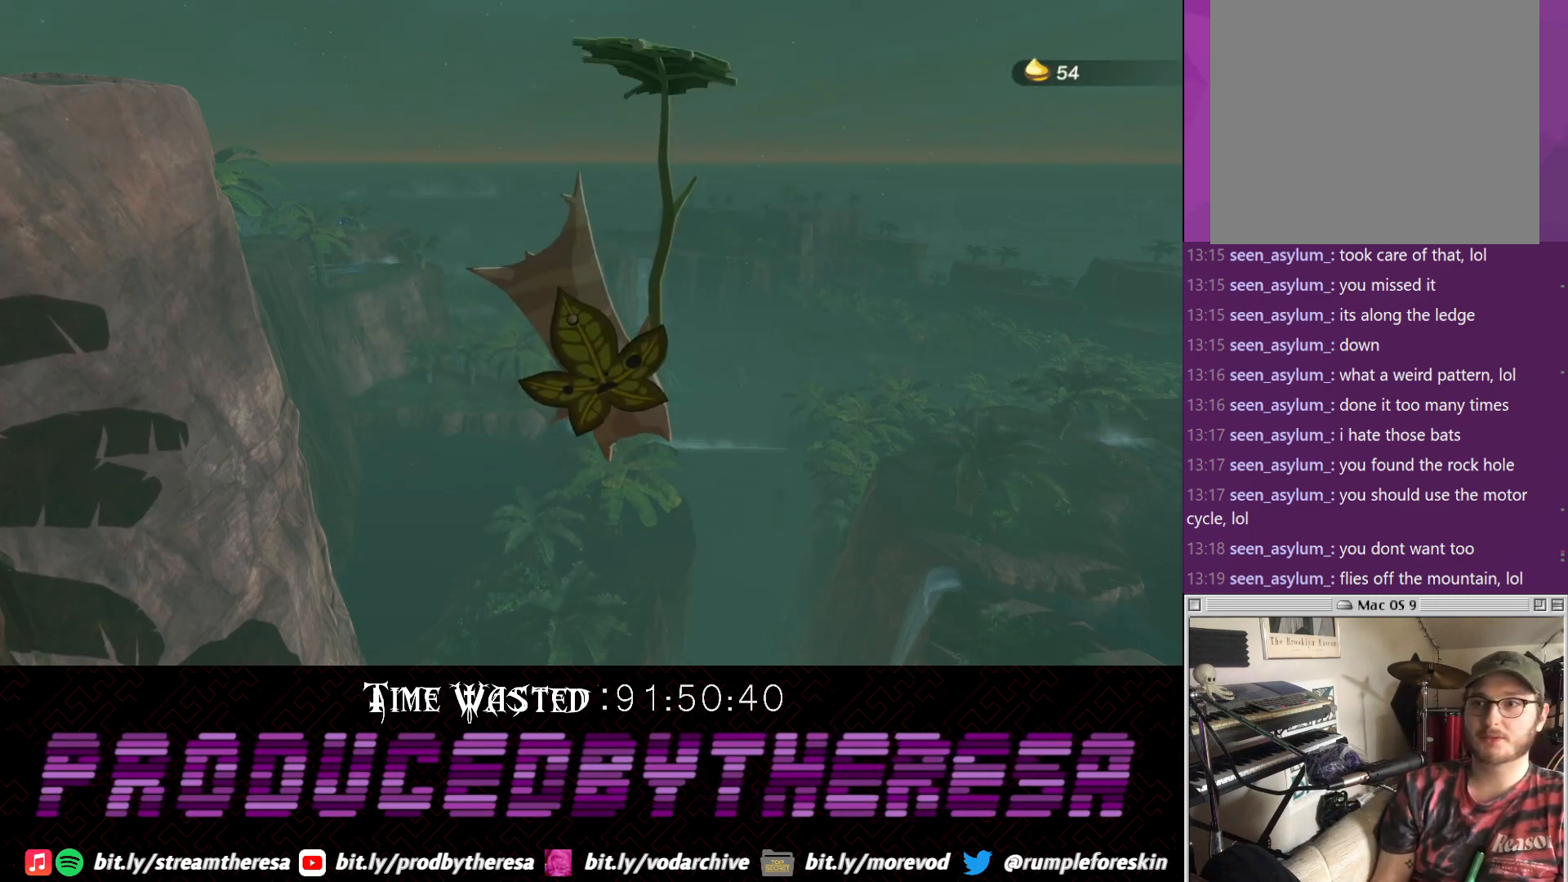
{"buttons": ["CROSS"], "left_stick": "center", "right_stick": "center", "events": [[67, "CROSS", "up"], [450, "CROSS", "down"]]}
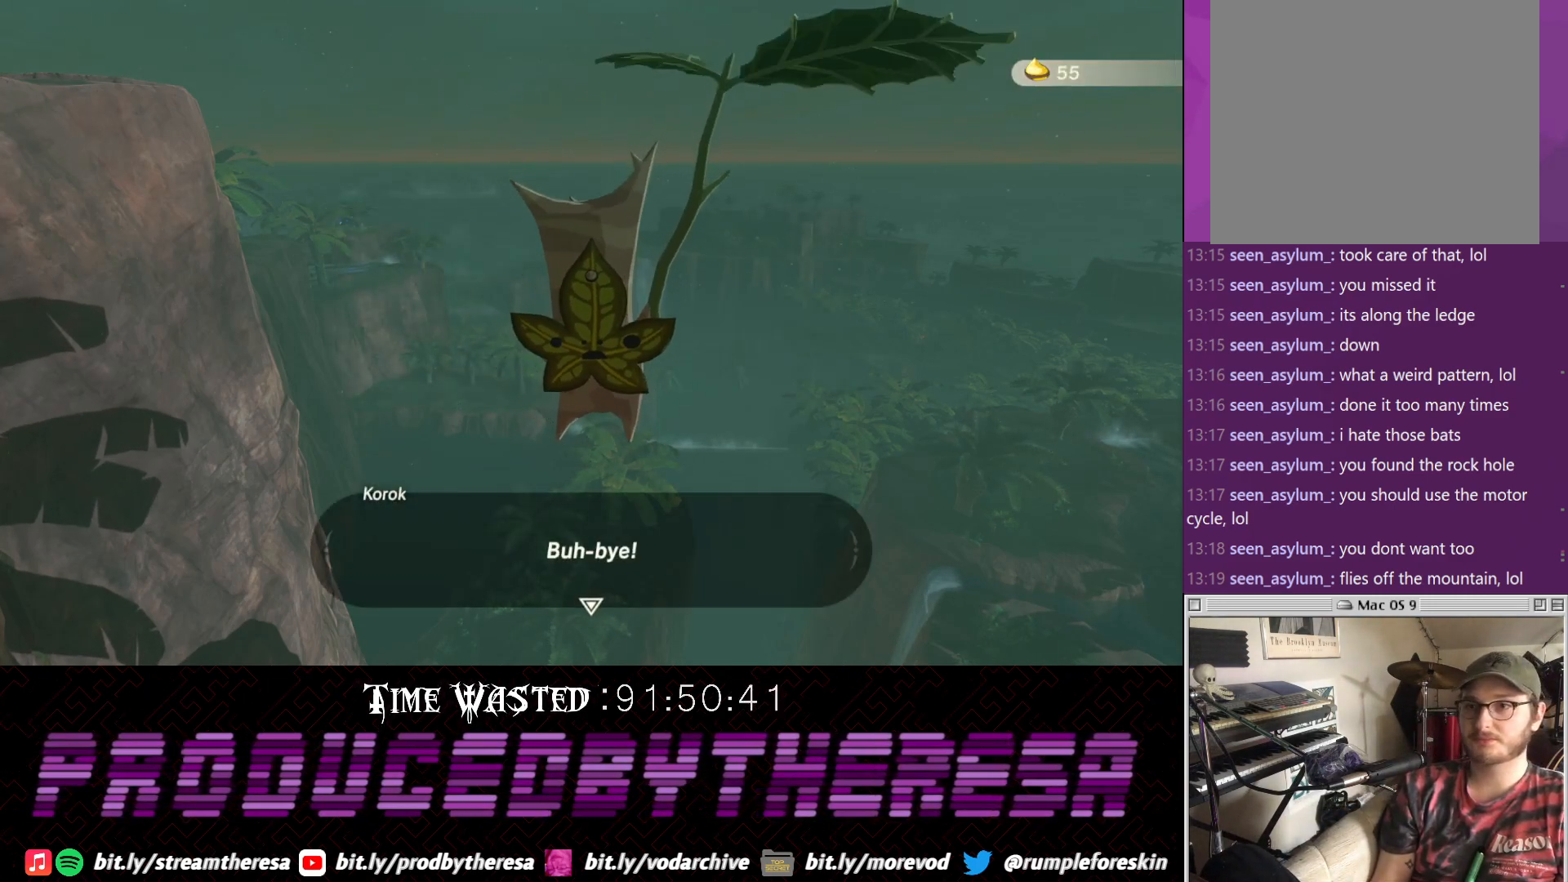
{"buttons": [], "left_stick": "up-left", "right_stick": "left", "events": [[33, "CROSS", "up"], [133, "CROSS", "down"], [217, "CROSS", "up"], [400, "left_stick", "up-left"], [433, "right_stick", "left"]]}
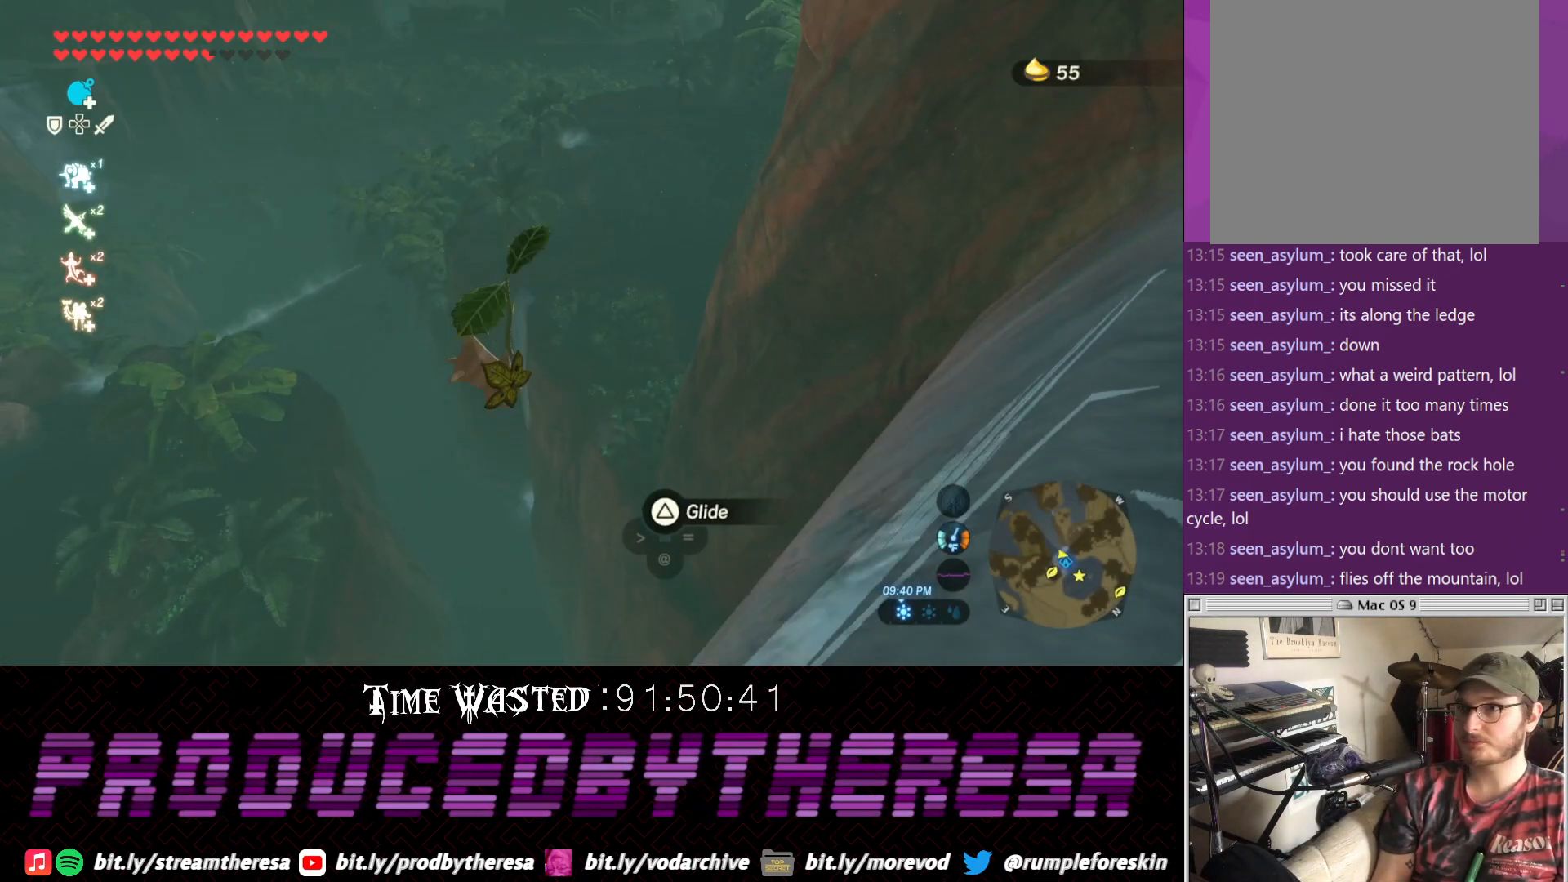
{"buttons": [], "left_stick": "center", "right_stick": "center", "events": [[100, "left_stick", "center"], [333, "right_stick", "center"]]}
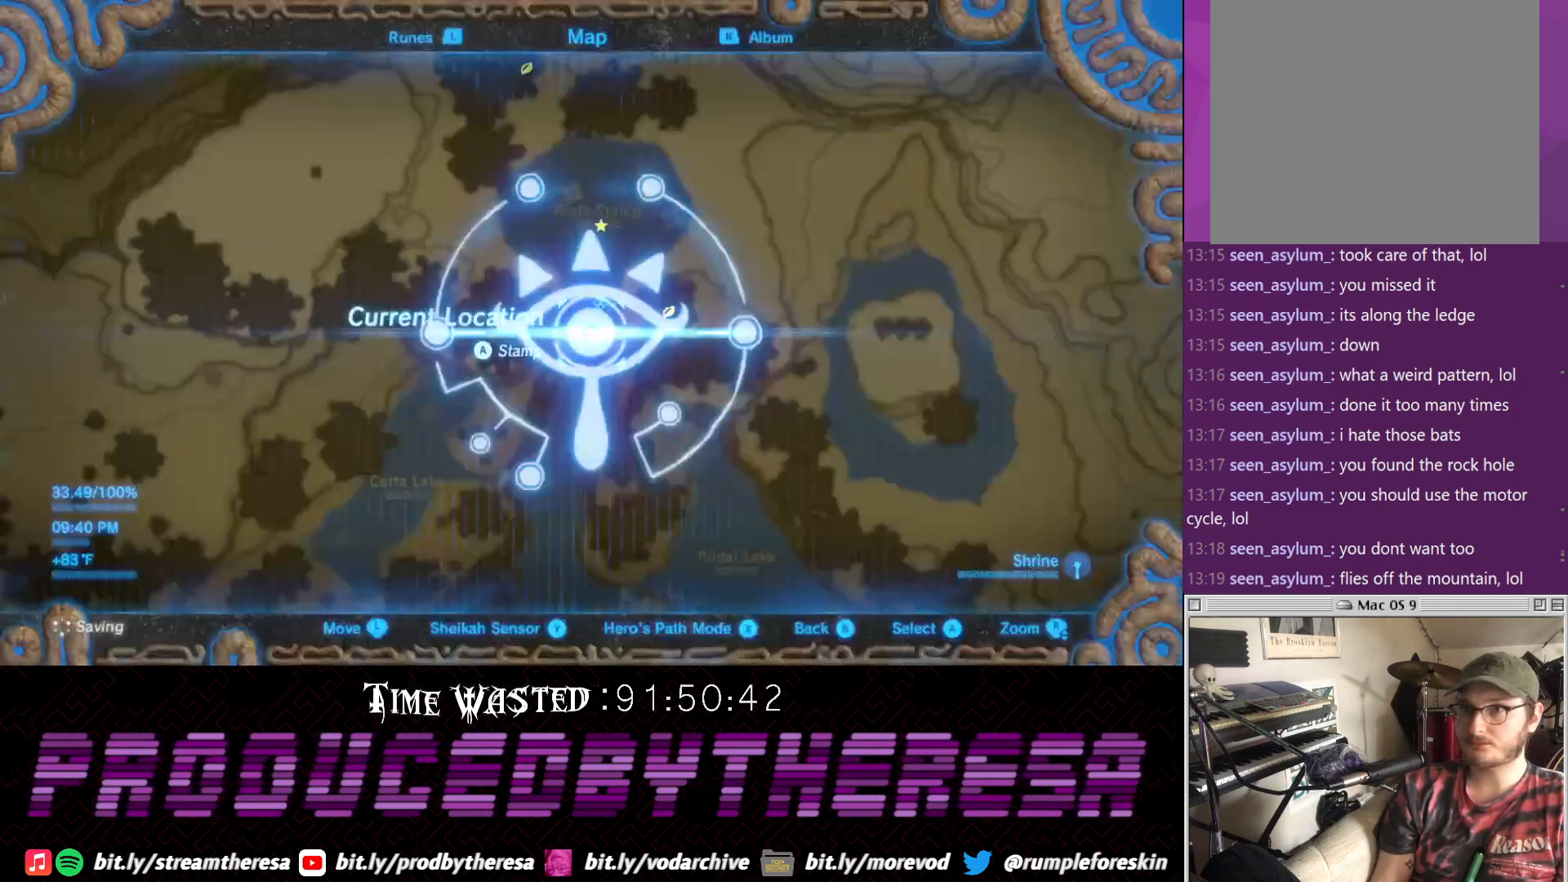
{"buttons": [], "left_stick": "up", "right_stick": "center", "events": [[483, "left_stick", "up"]]}
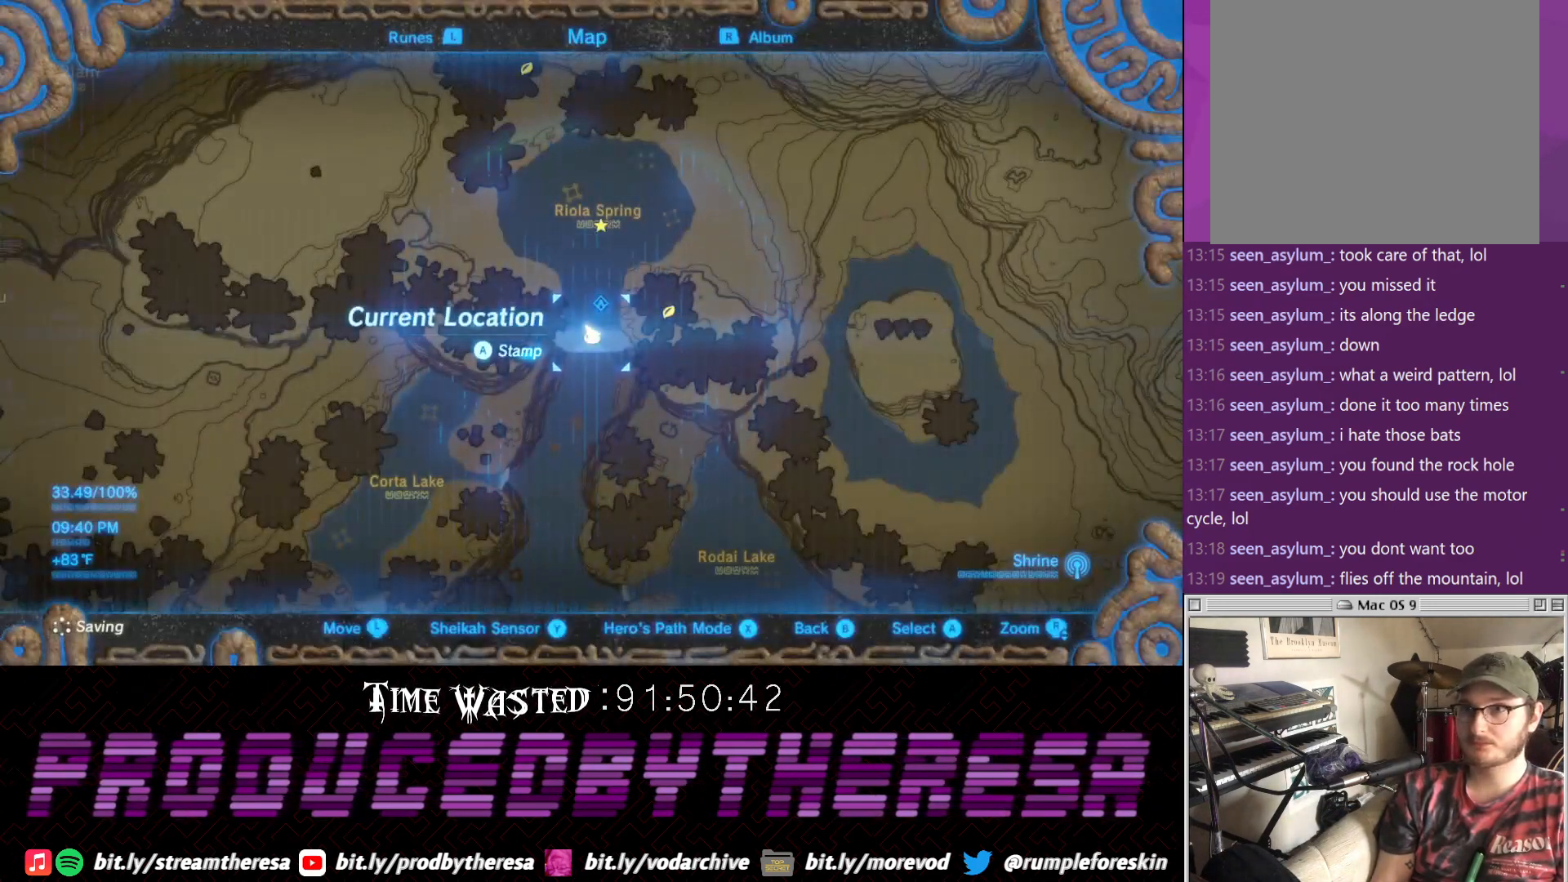
{"buttons": [], "left_stick": "center", "right_stick": "up", "events": [[483, "left_stick", "center"], [483, "right_stick", "up"]]}
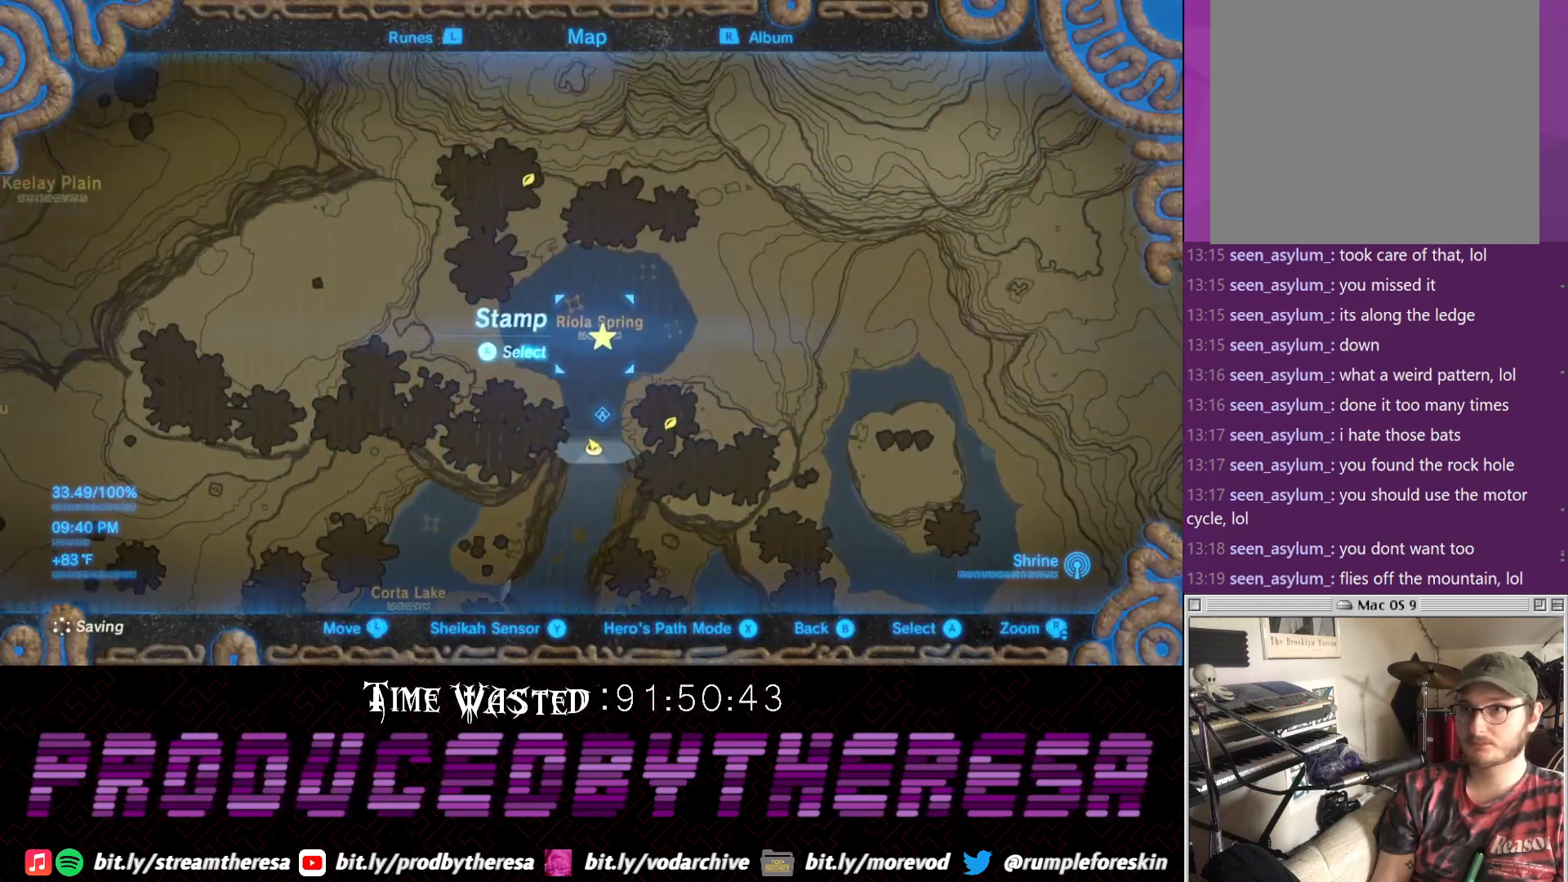
{"buttons": [], "left_stick": "up-left", "right_stick": "center", "events": [[183, "right_stick", "center"], [367, "left_stick", "up-left"]]}
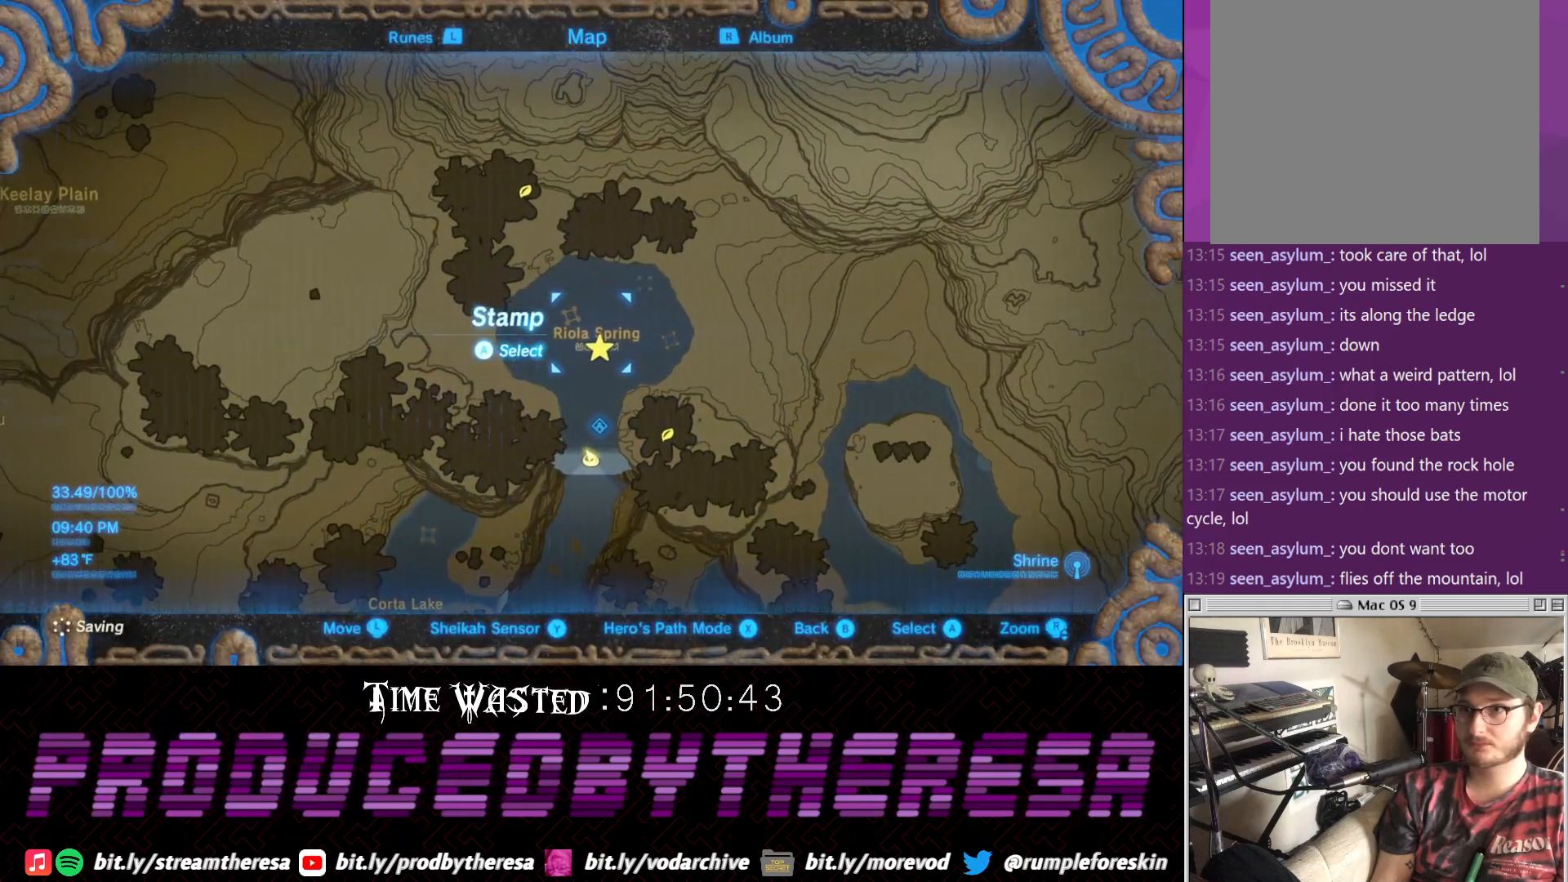
{"buttons": [], "left_stick": "center", "right_stick": "center", "events": [[50, "left_stick", "center"], [383, "left_stick", "left"], [500, "left_stick", "center"]]}
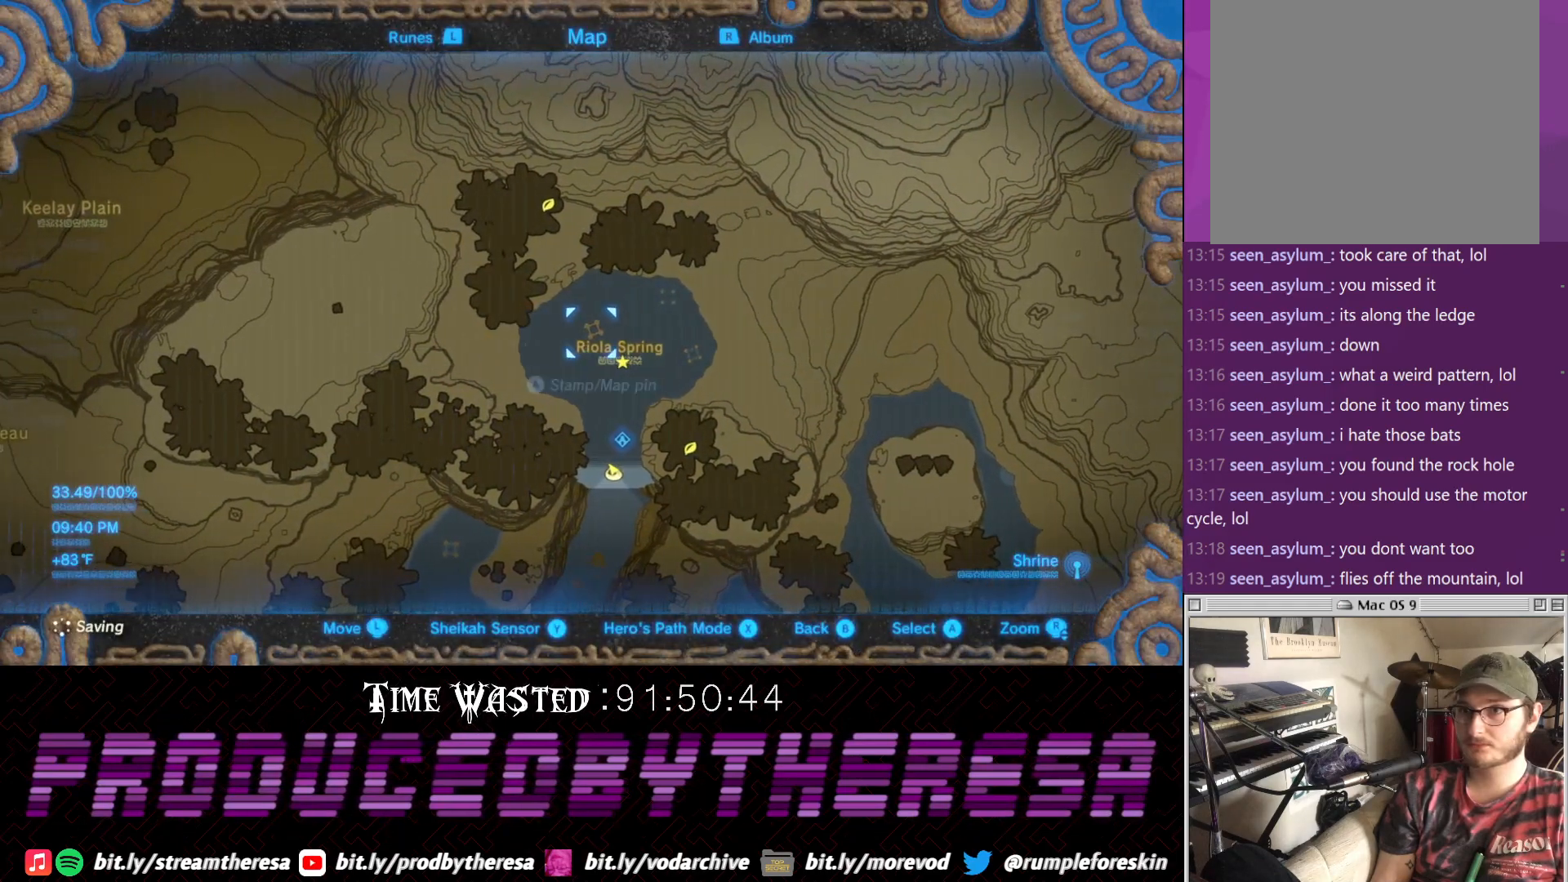
{"buttons": ["CIRCLE"], "left_stick": "center", "right_stick": "center", "events": [[67, "CIRCLE", "down"], [200, "CIRCLE", "up"], [450, "CIRCLE", "down"]]}
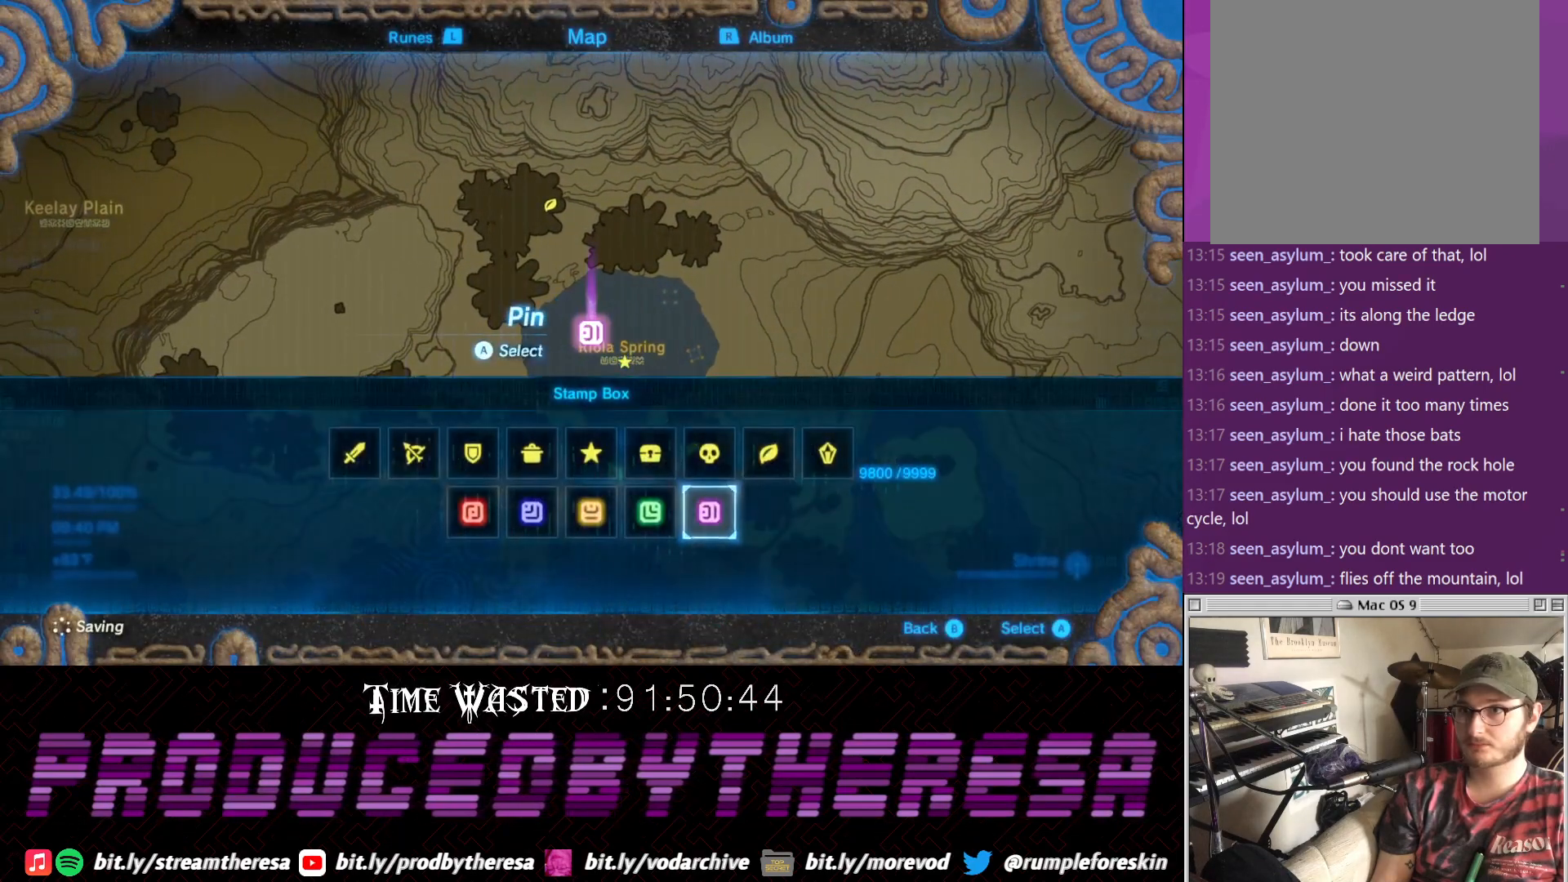
{"buttons": [], "left_stick": "up", "right_stick": "center", "events": [[83, "CIRCLE", "up"], [217, "CROSS", "down"], [333, "CROSS", "up"], [350, "left_stick", "up"]]}
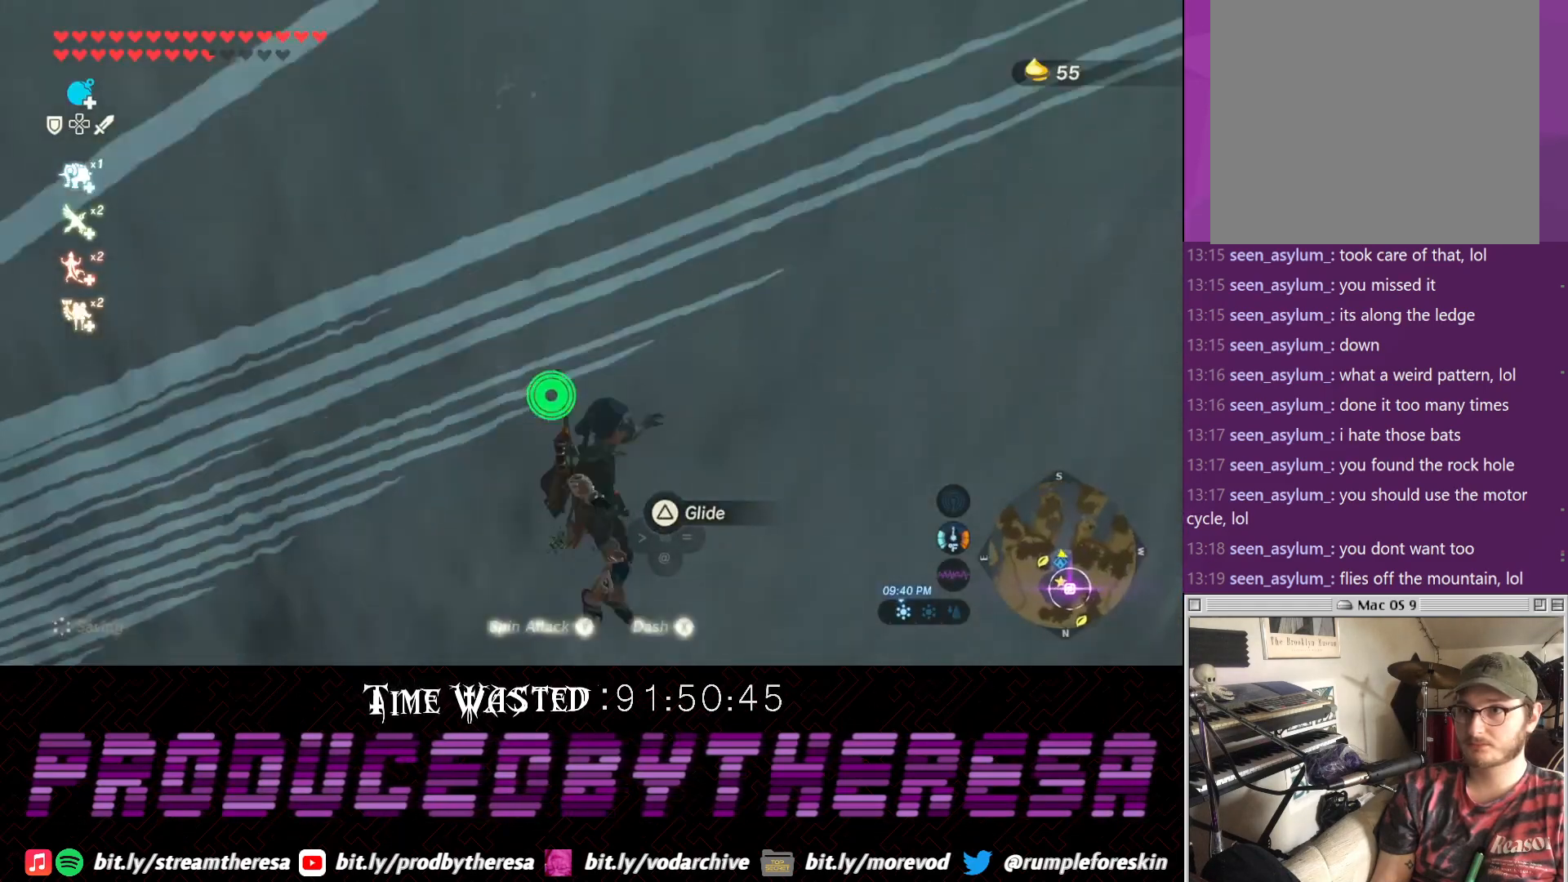
{"buttons": [], "left_stick": "up-left", "right_stick": "center", "events": [[17, "TRIANGLE", "down"], [117, "TRIANGLE", "up"], [417, "TRIANGLE", "down"], [467, "TRIANGLE", "up"], [500, "left_stick", "up-left"]]}
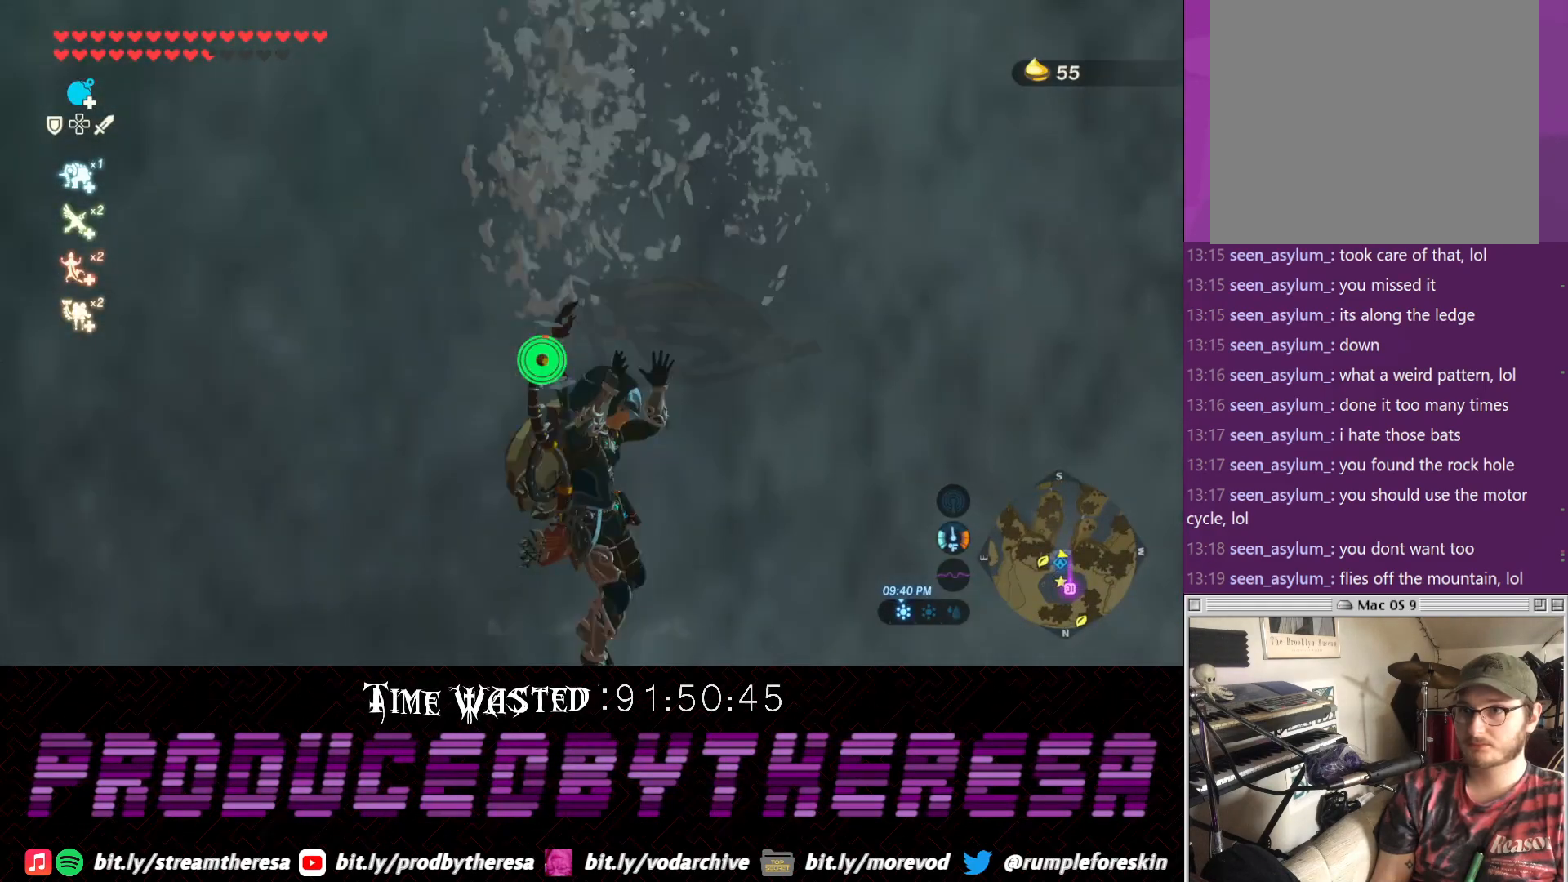
{"buttons": [], "left_stick": "up-left", "right_stick": "up-left", "events": [[433, "right_stick", "up-left"]]}
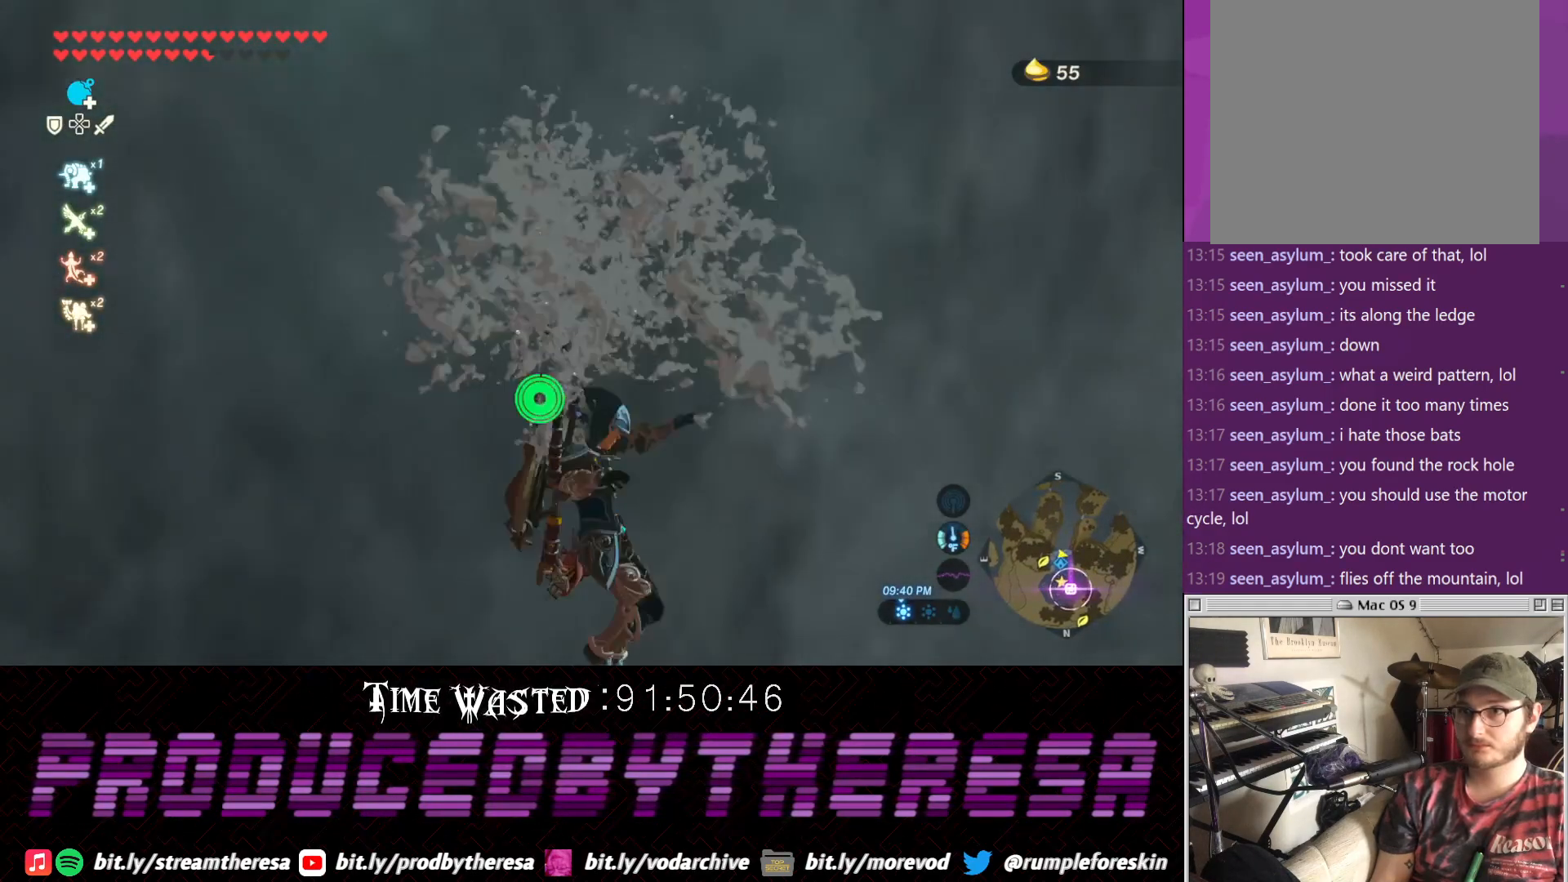
{"buttons": [], "left_stick": "up", "right_stick": "down-right", "events": [[183, "left_stick", "up"], [233, "right_stick", "center"], [433, "right_stick", "down-right"]]}
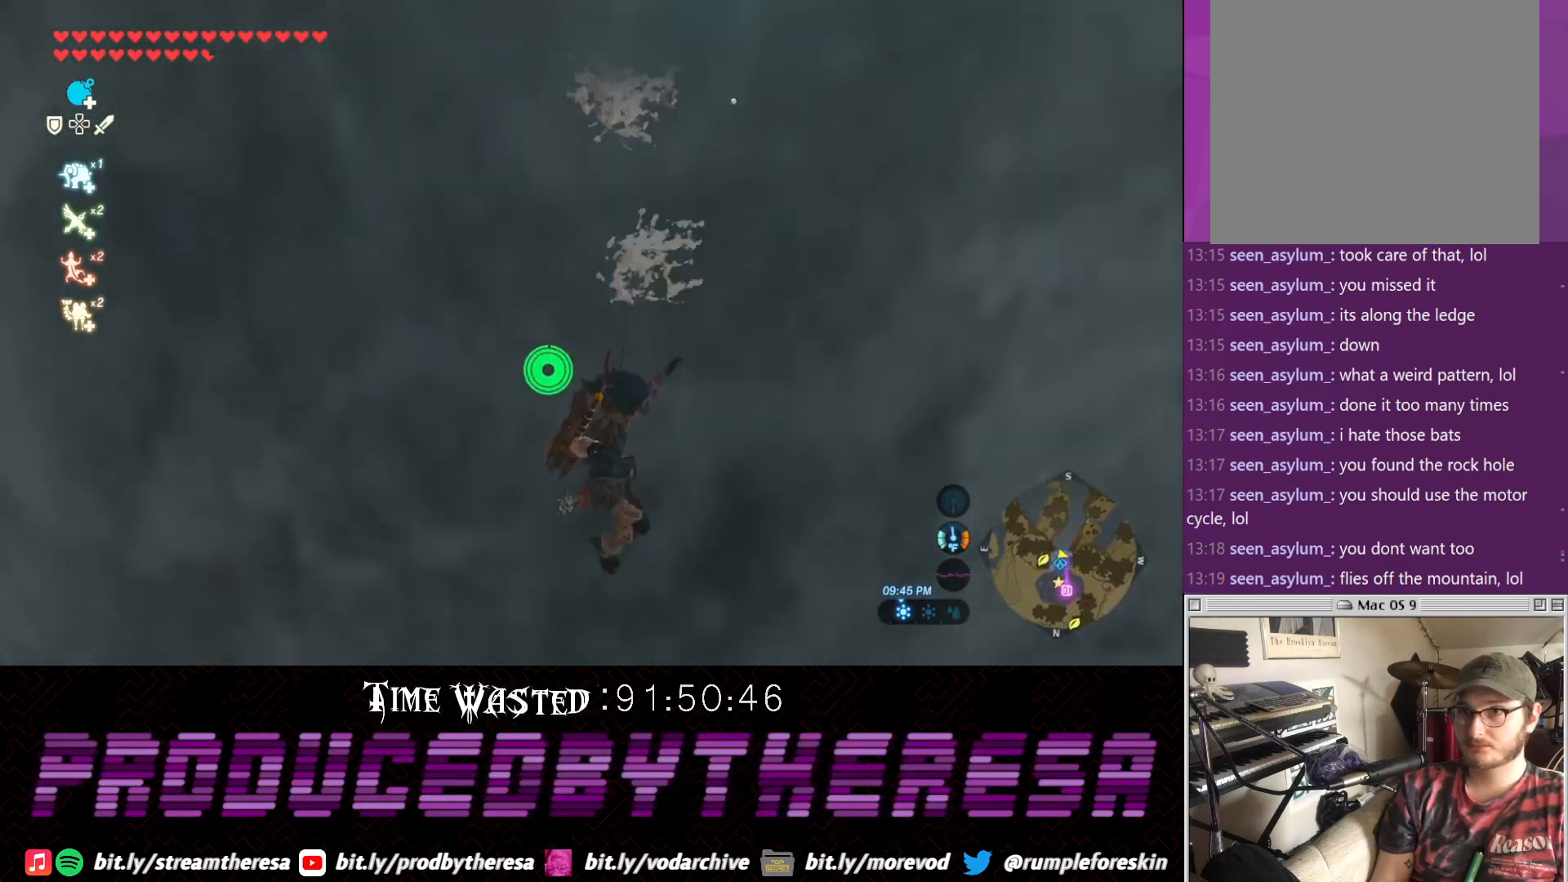
{"buttons": [], "left_stick": "left", "right_stick": "up", "events": [[117, "right_stick", "up"], [317, "left_stick", "up-left"], [500, "left_stick", "left"]]}
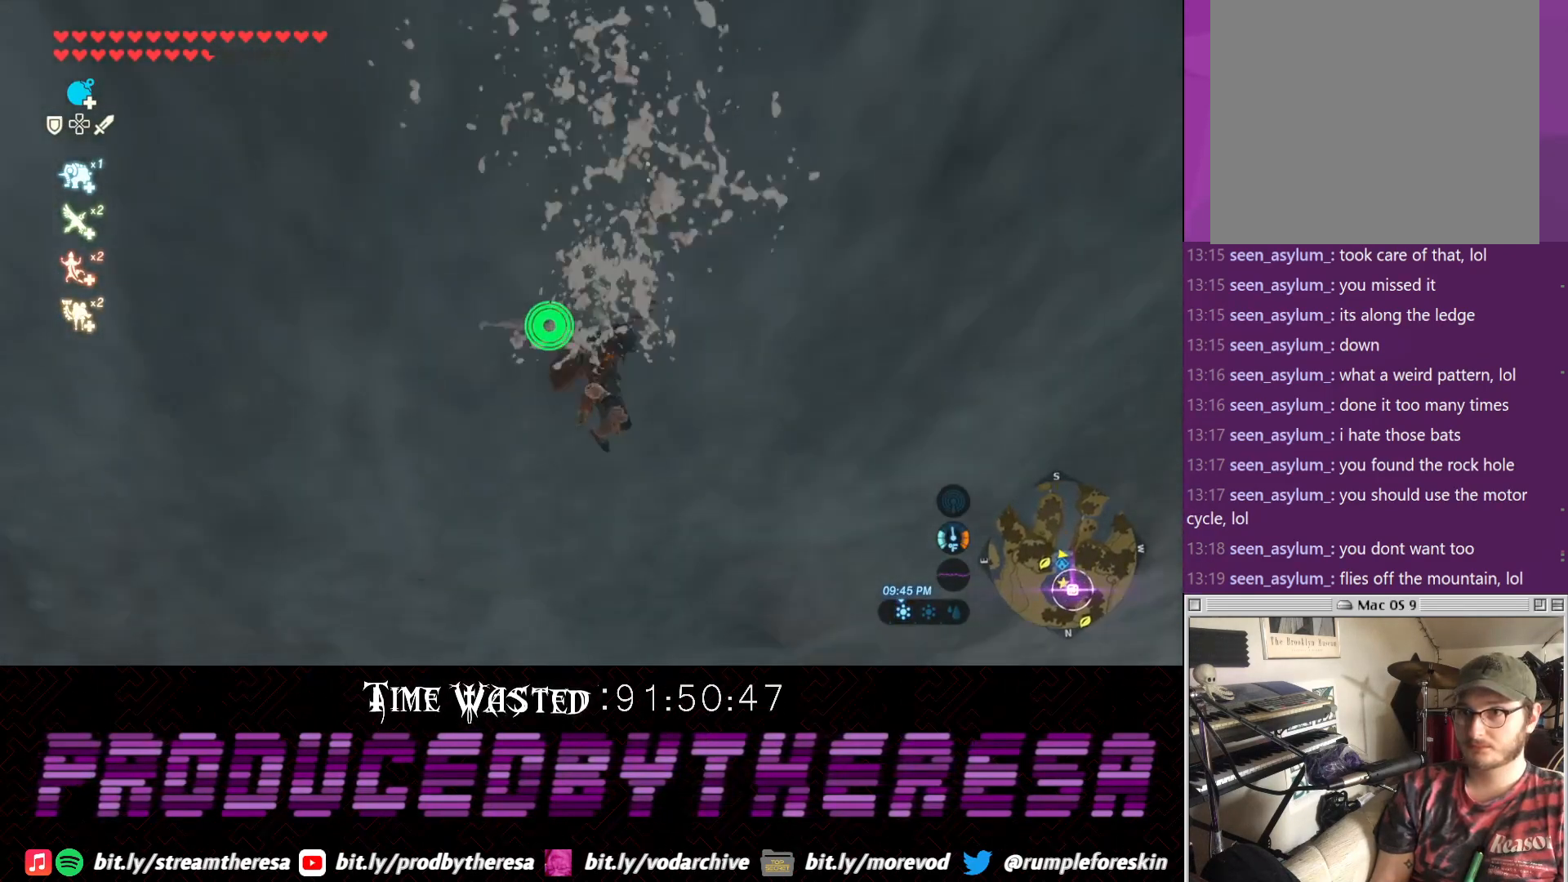
{"buttons": [], "left_stick": "down-left", "right_stick": "up", "events": [[100, "left_stick", "down-left"]]}
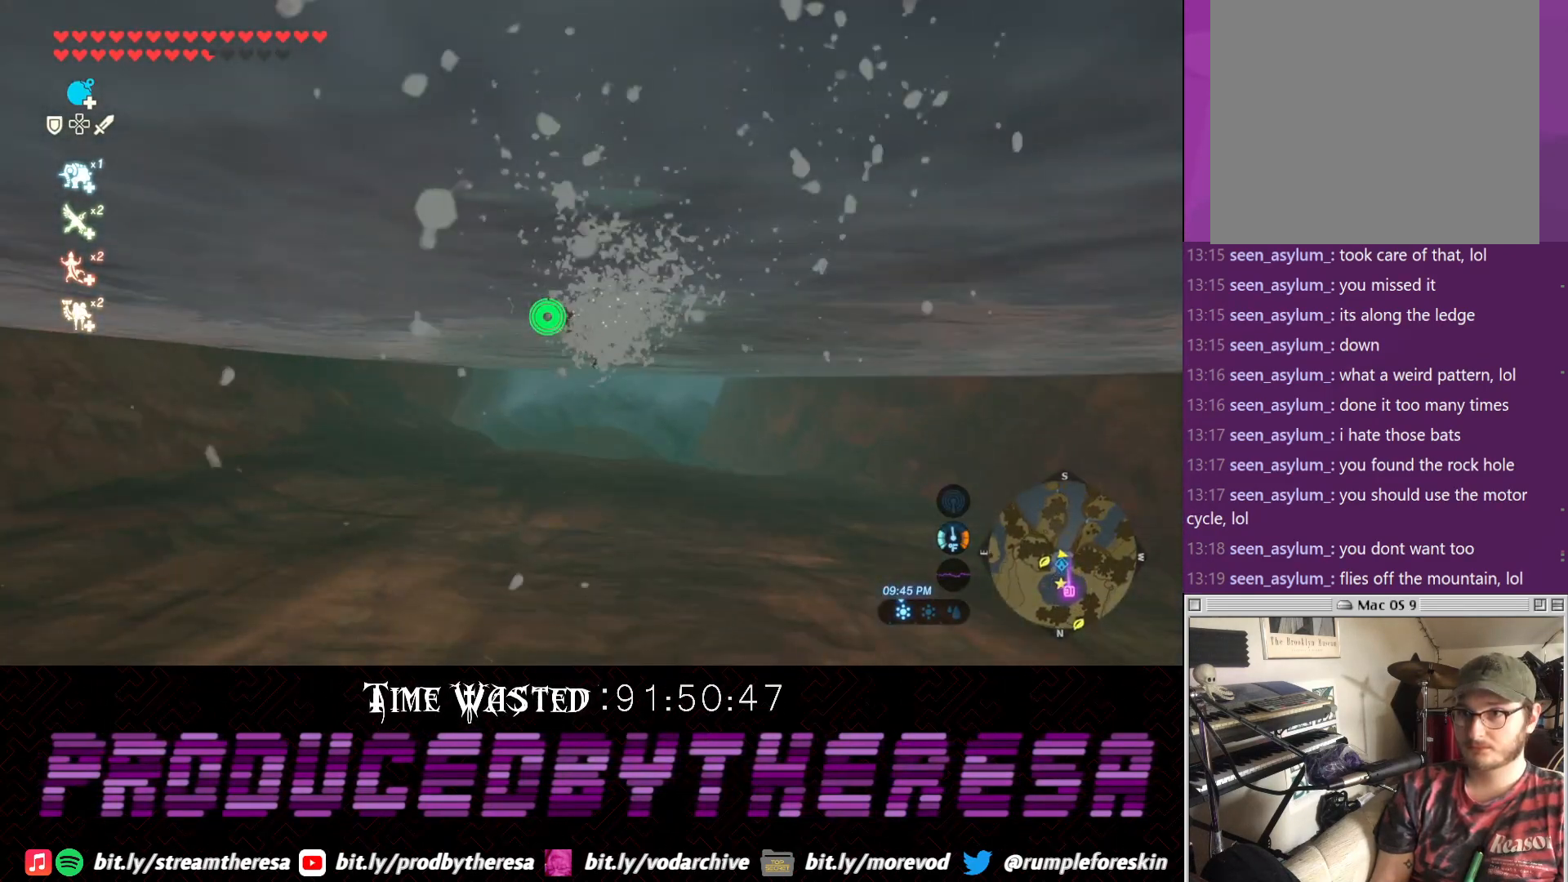
{"buttons": [], "left_stick": "down", "right_stick": "center", "events": [[83, "left_stick", "down"], [83, "right_stick", "center"]]}
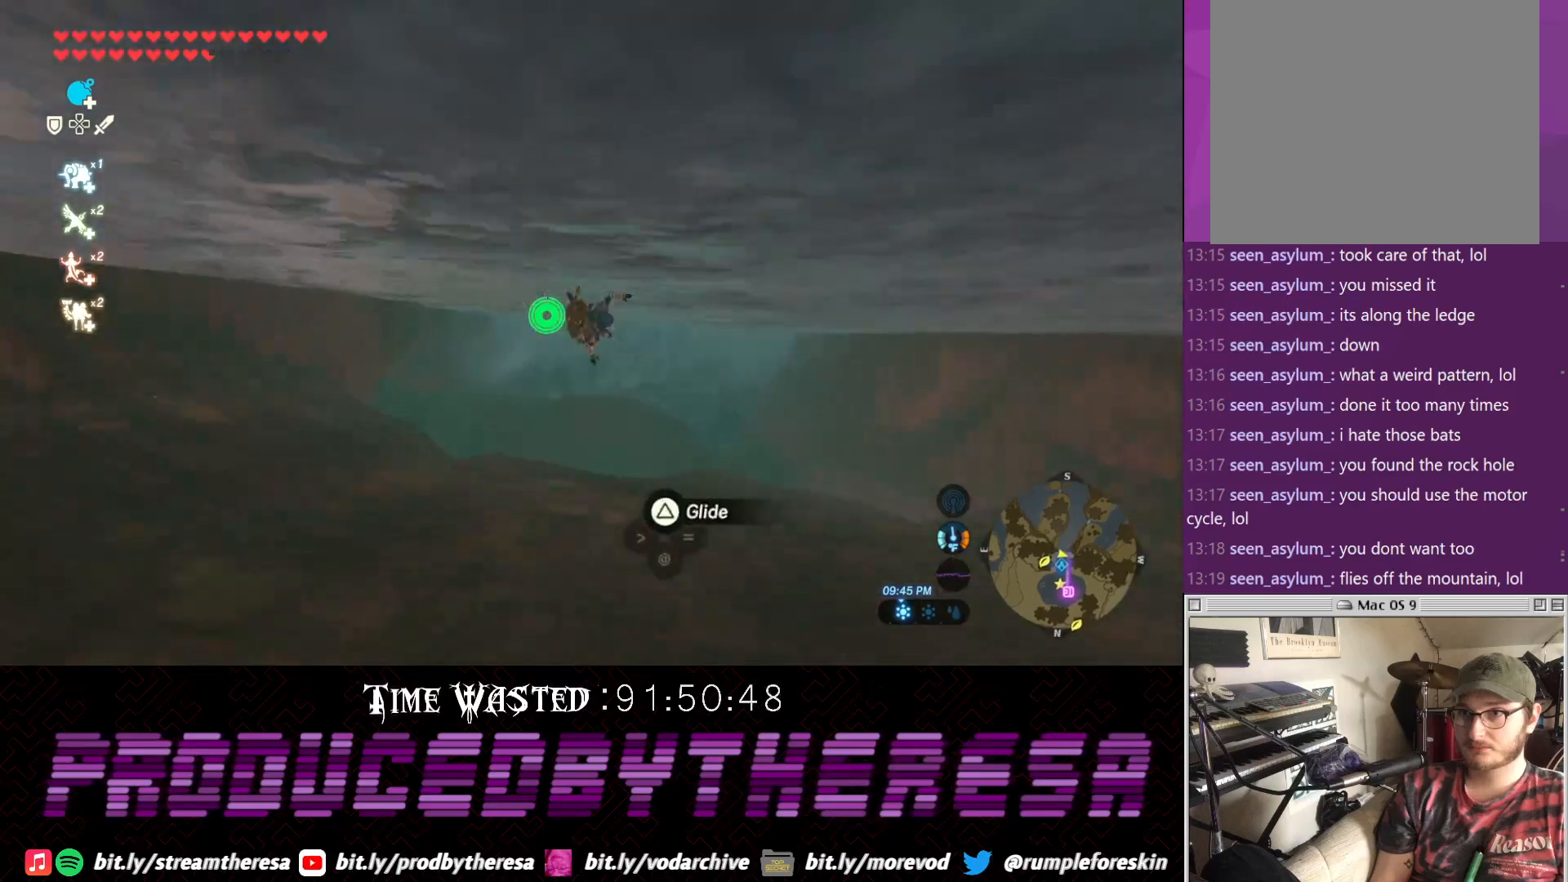
{"buttons": [], "left_stick": "up-right", "right_stick": "center", "events": [[17, "left_stick", "center"], [283, "left_stick", "up-right"]]}
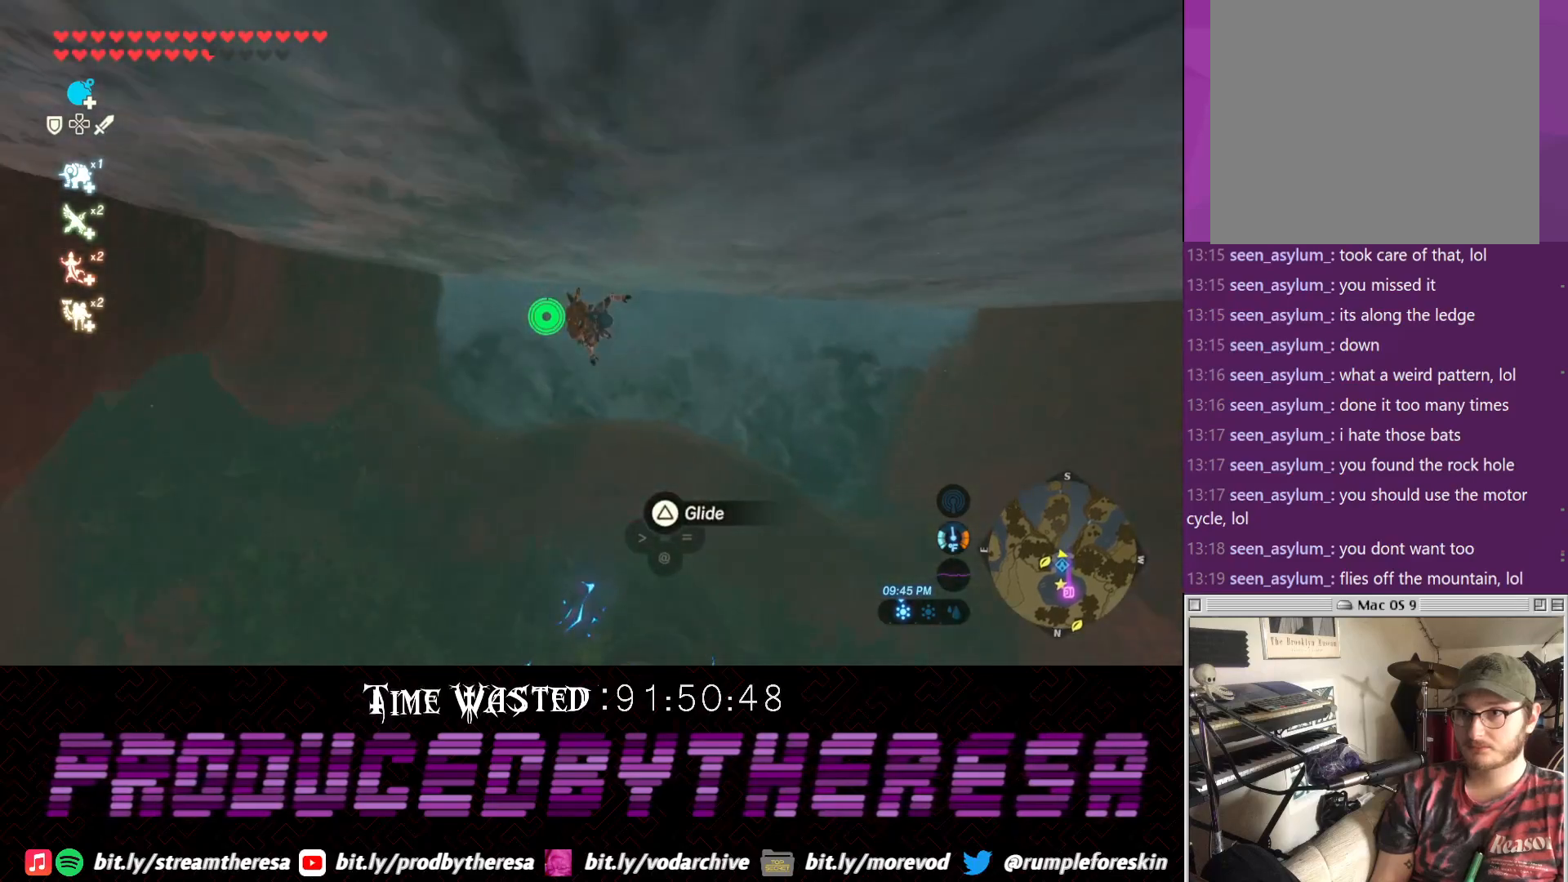
{"buttons": [], "left_stick": "up", "right_stick": "center"}
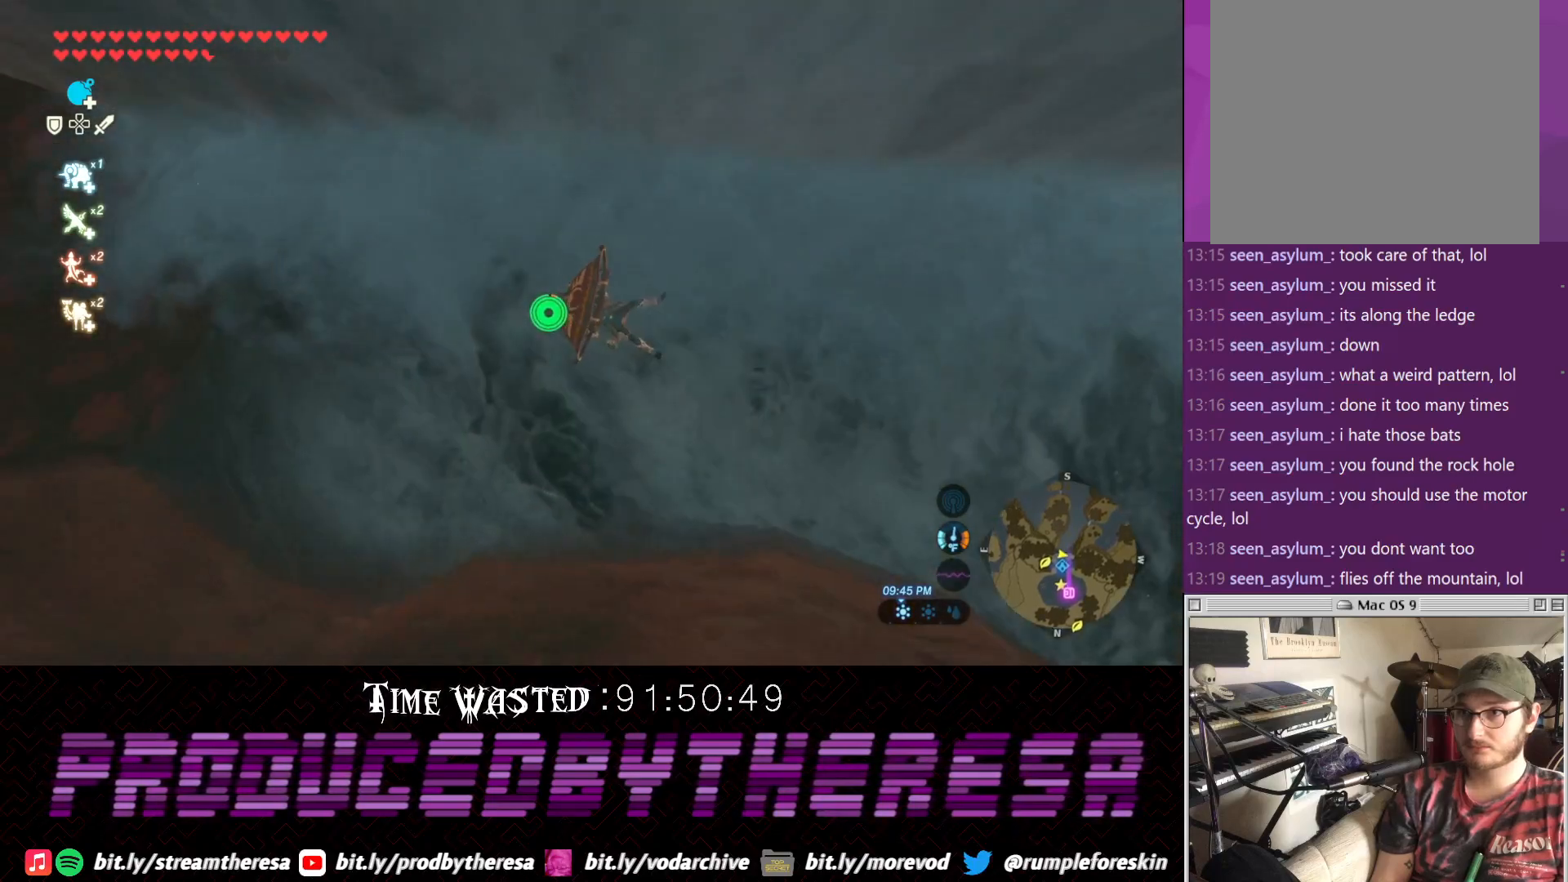
{"buttons": [], "left_stick": "up", "right_stick": "down-right", "events": [[33, "right_stick", "down"], [417, "right_stick", "down-right"]]}
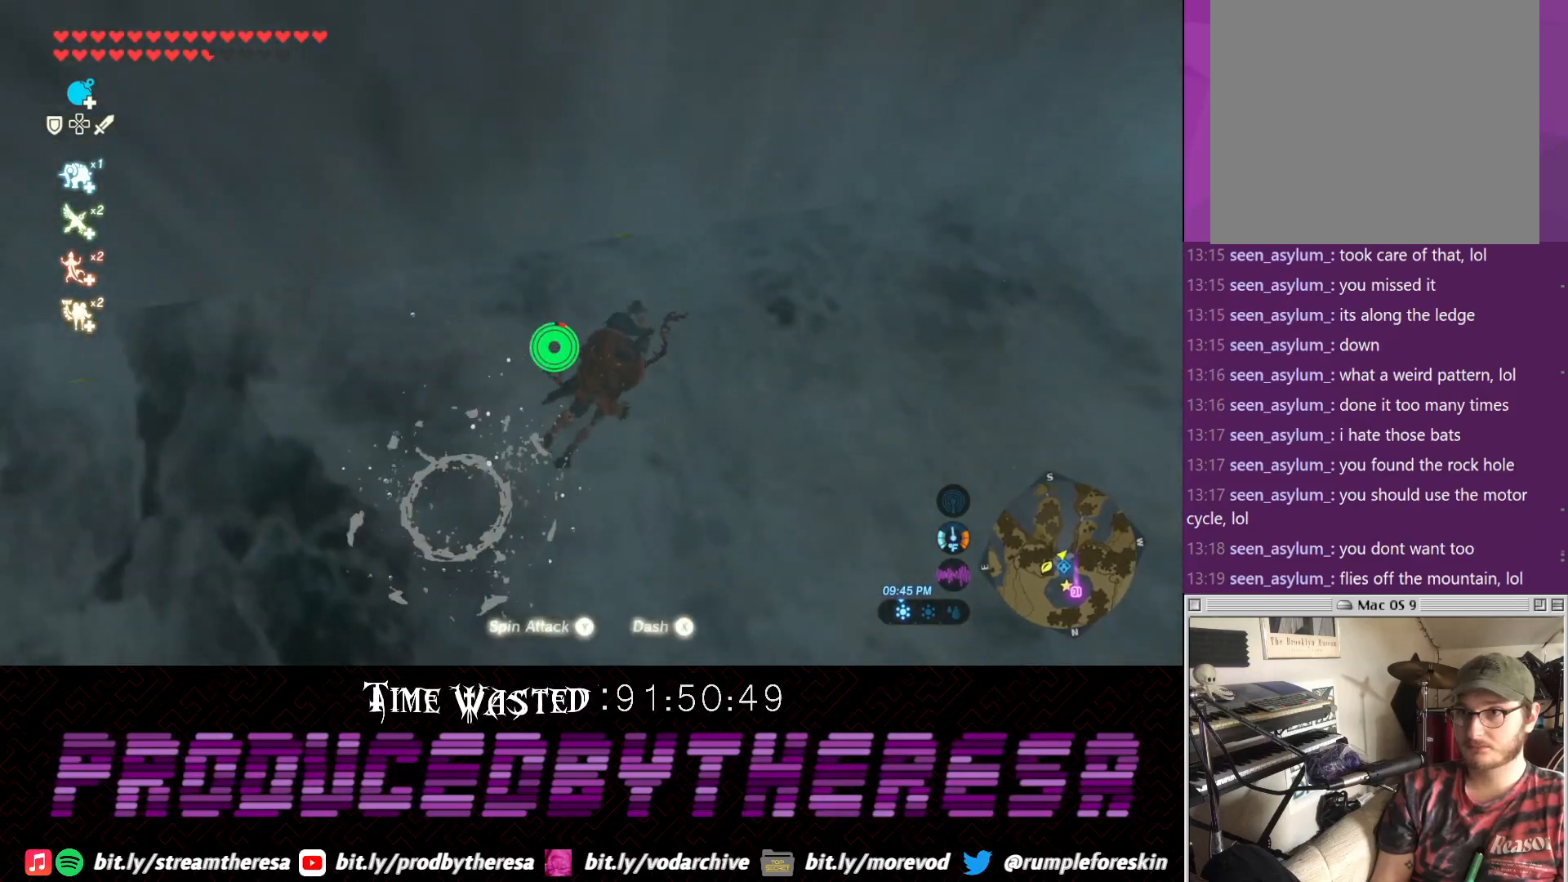
{"buttons": [], "left_stick": "up", "right_stick": "right", "events": [[183, "left_stick", "up-left"], [450, "left_stick", "up"], [500, "right_stick", "right"]]}
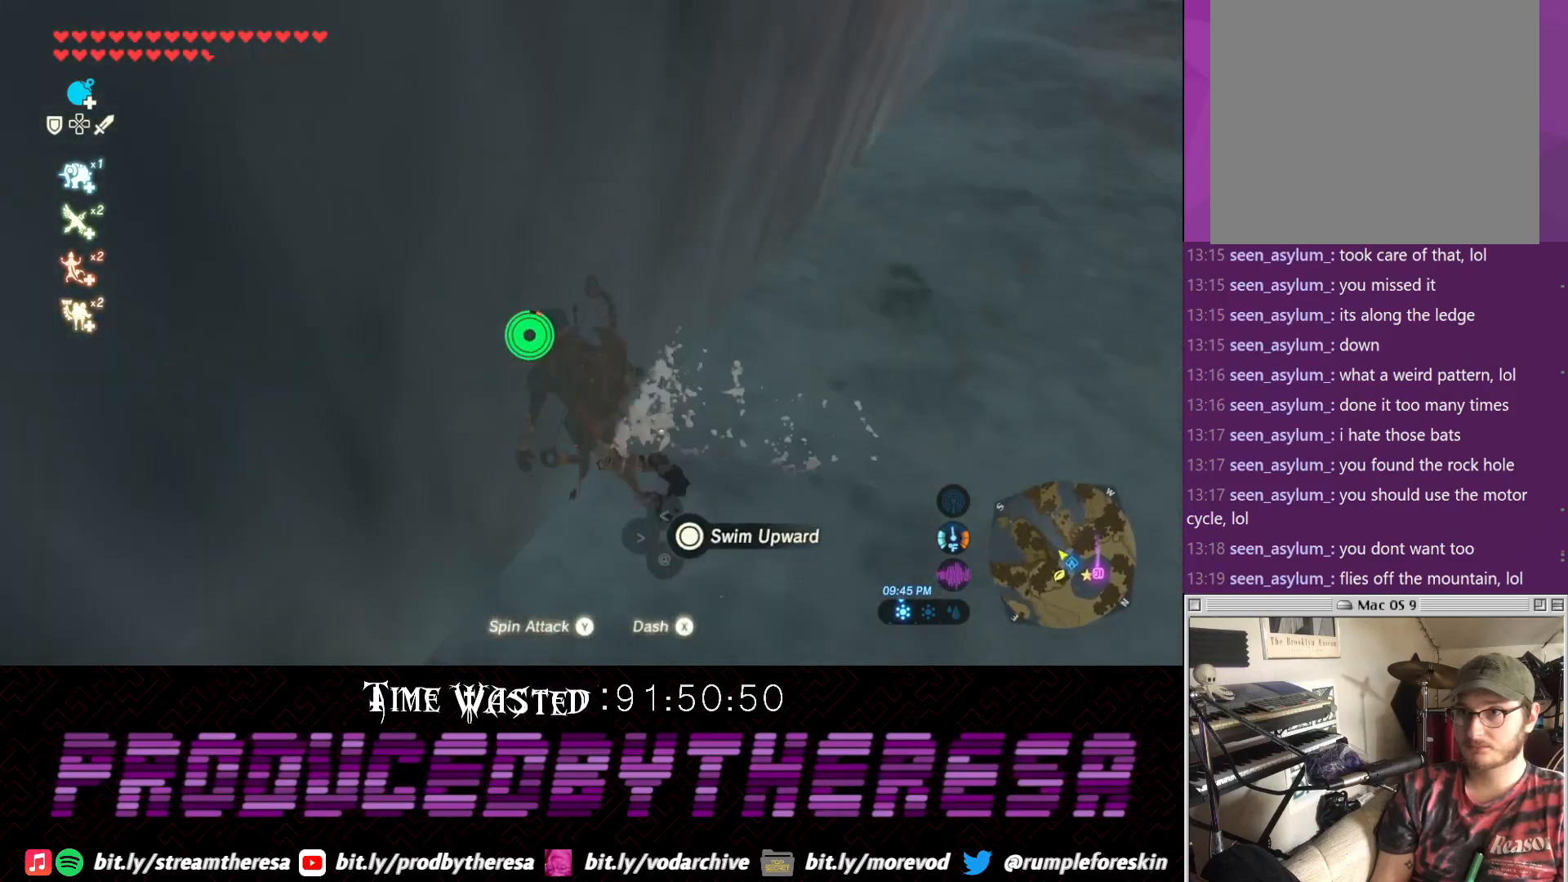
{"buttons": [], "left_stick": "center", "right_stick": "center", "events": [[17, "right_stick", "center"], [133, "CIRCLE", "down"], [133, "left_stick", "up-right"], [217, "CIRCLE", "up"], [250, "left_stick", "center"]]}
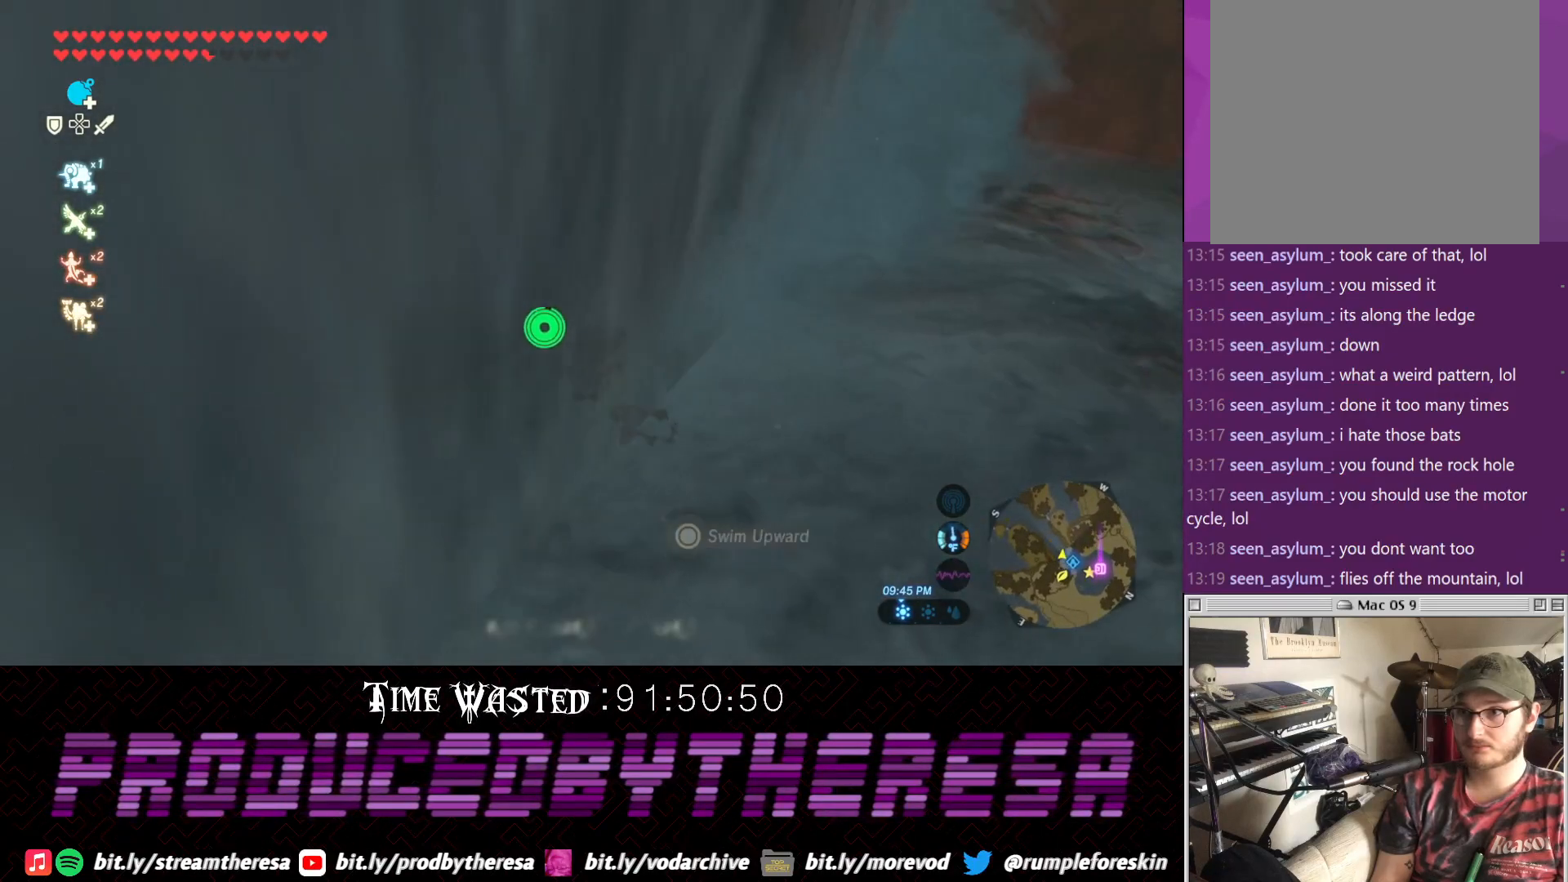
{"buttons": [], "left_stick": "center", "right_stick": "down-right", "events": [[17, "right_stick", "down-right"]]}
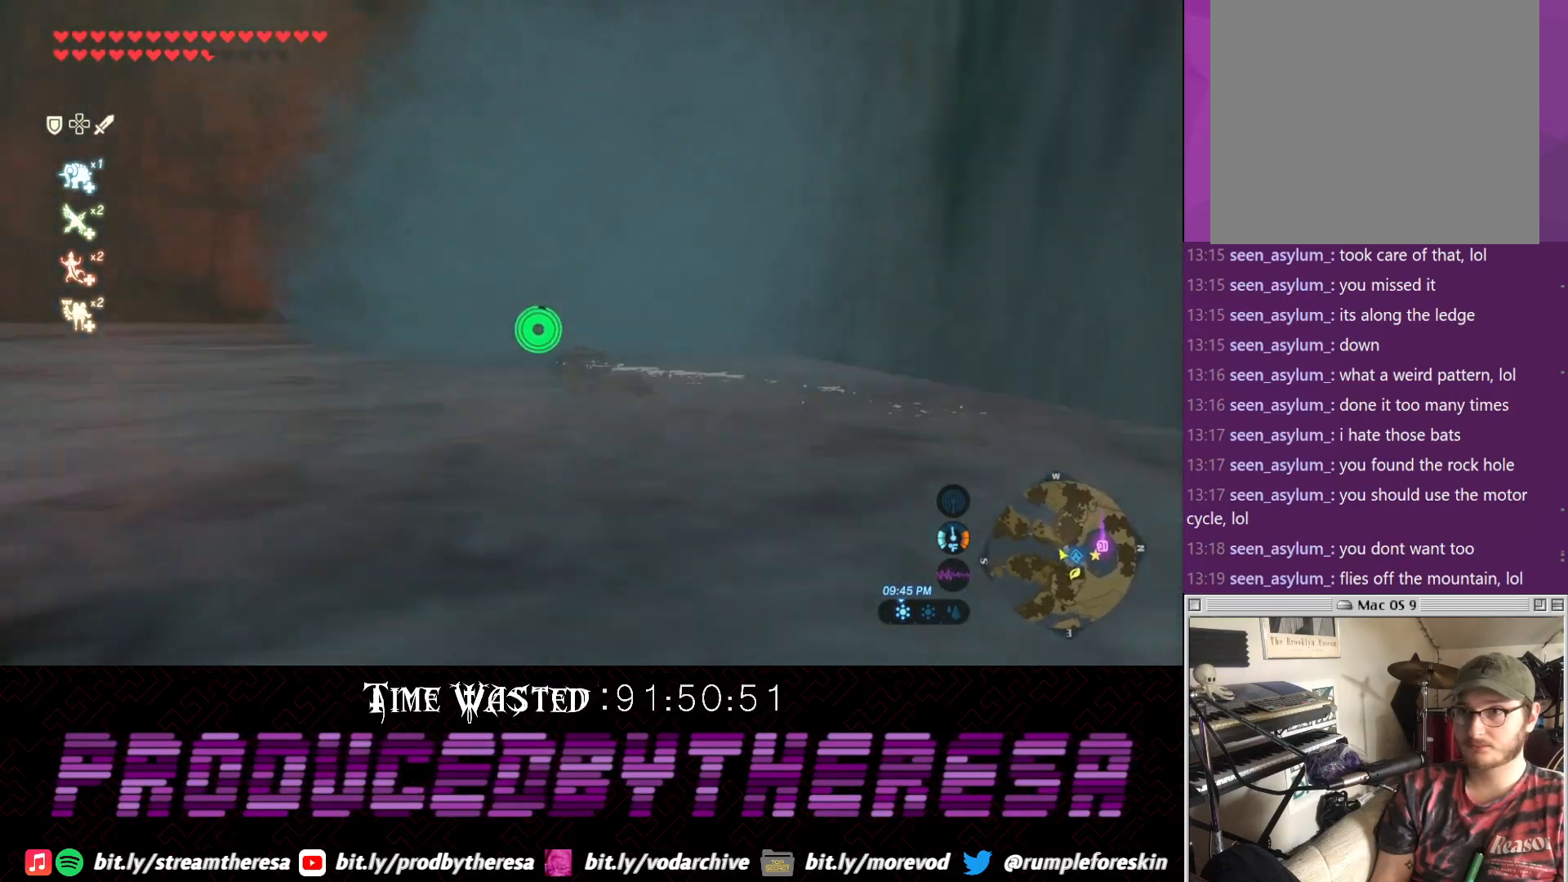
{"buttons": [], "left_stick": "center", "right_stick": "down-right", "events": []}
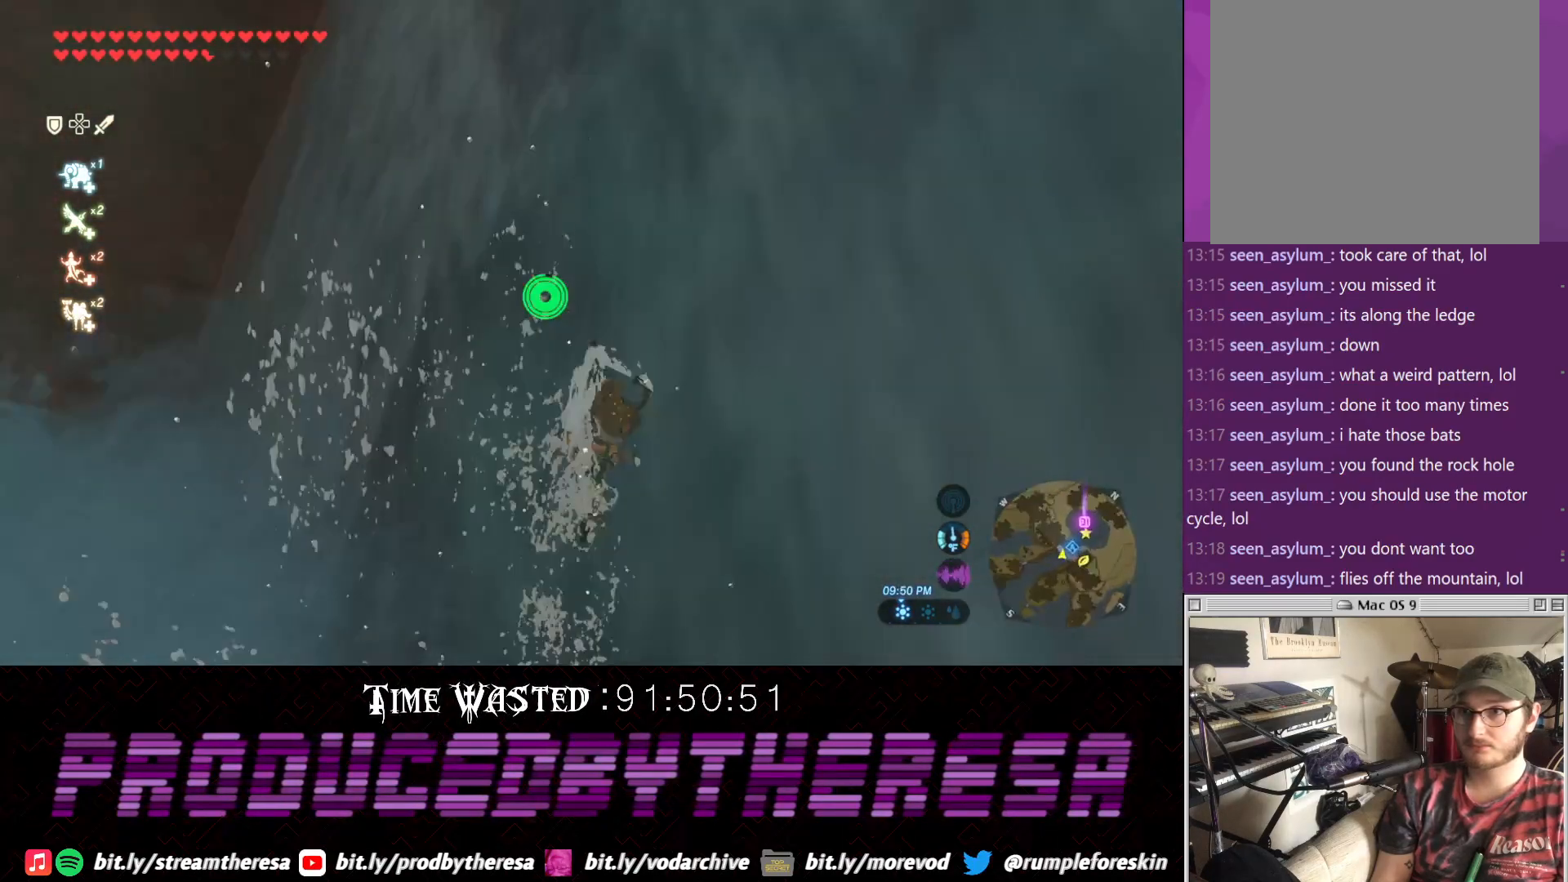
{"buttons": [], "left_stick": "center", "right_stick": "down-right", "events": []}
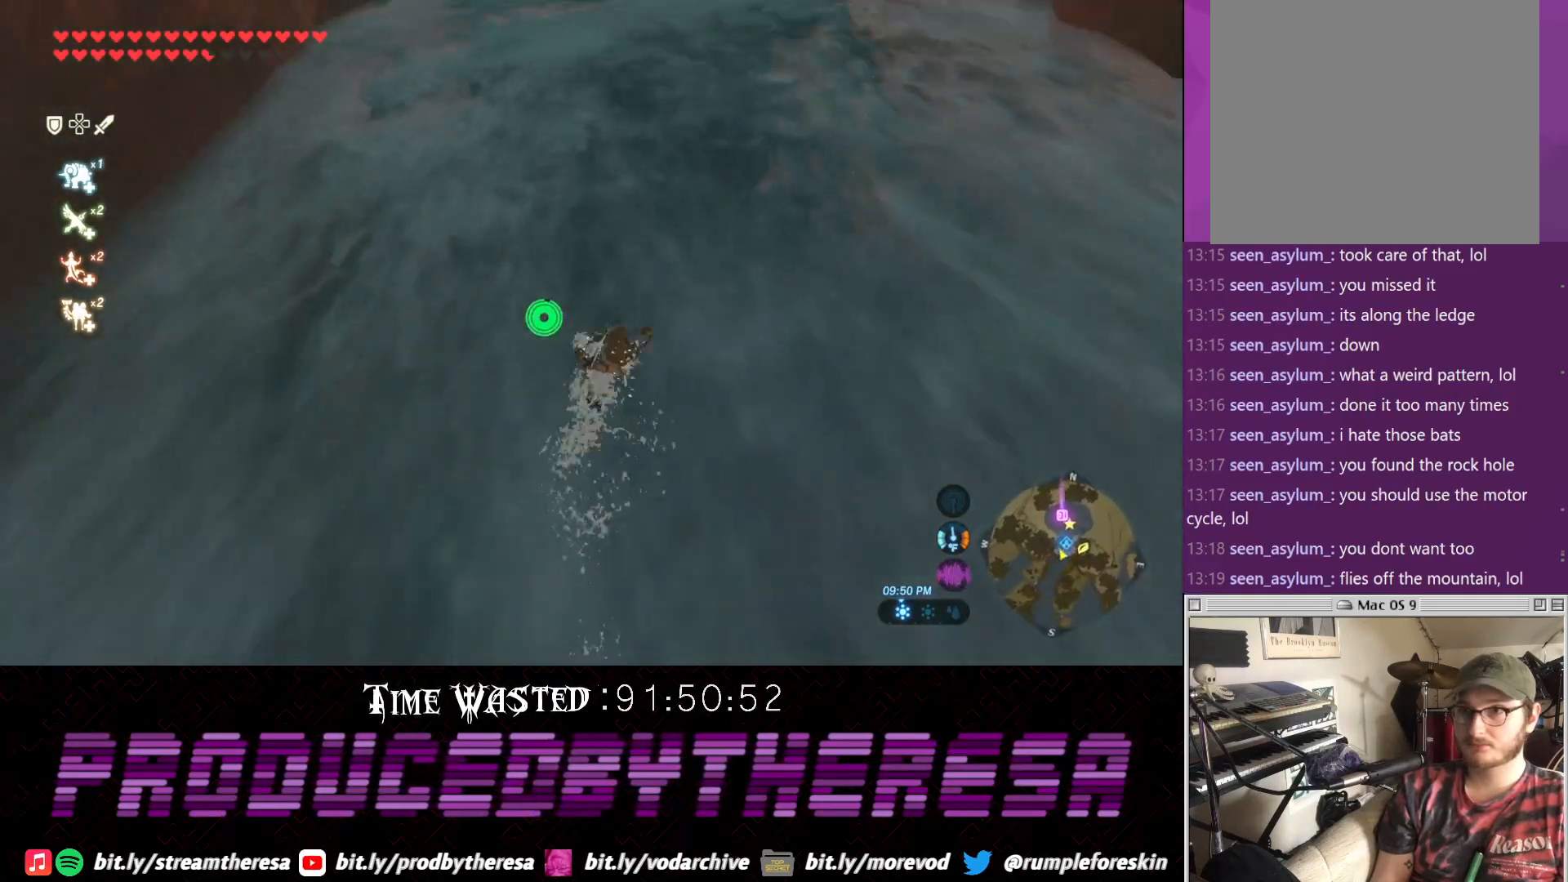
{"buttons": [], "left_stick": "center", "right_stick": "down", "events": [[417, "right_stick", "down"]]}
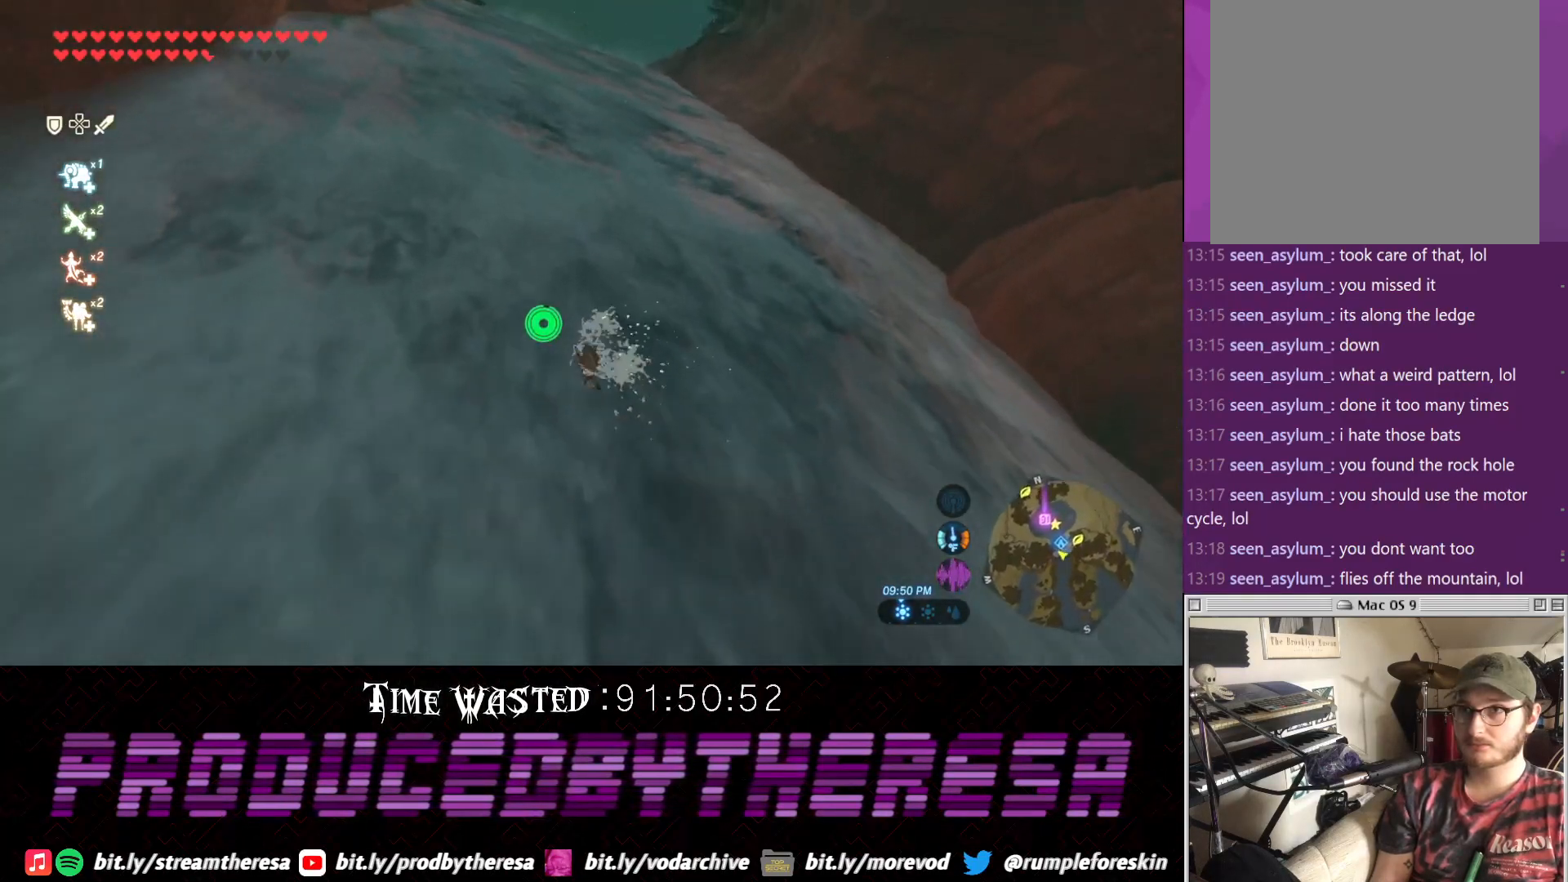
{"buttons": [], "left_stick": "center", "right_stick": "center", "events": [[100, "right_stick", "left"], [367, "right_stick", "center"]]}